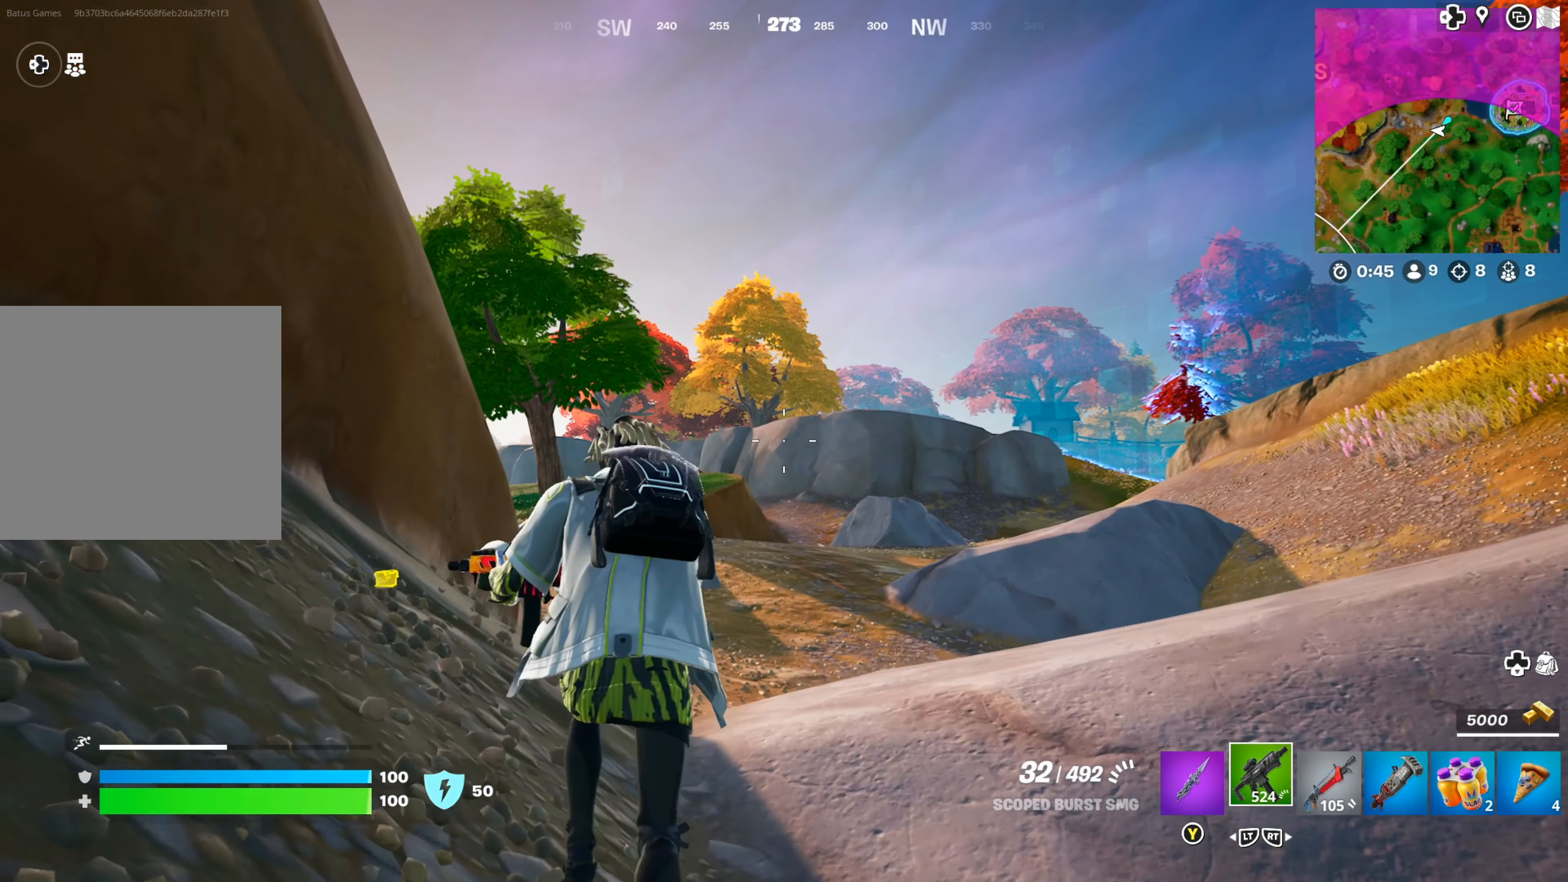
Gameplay with a controller (Xbox layout); each line is a JSON object with the inputs held at the frame after it. "events" lists button and stick changes between this image and that frame as [ms after this image, input, new state], when the widget could be followed in between.
{"buttons": [], "left_stick": "up", "right_stick": "center", "events": []}
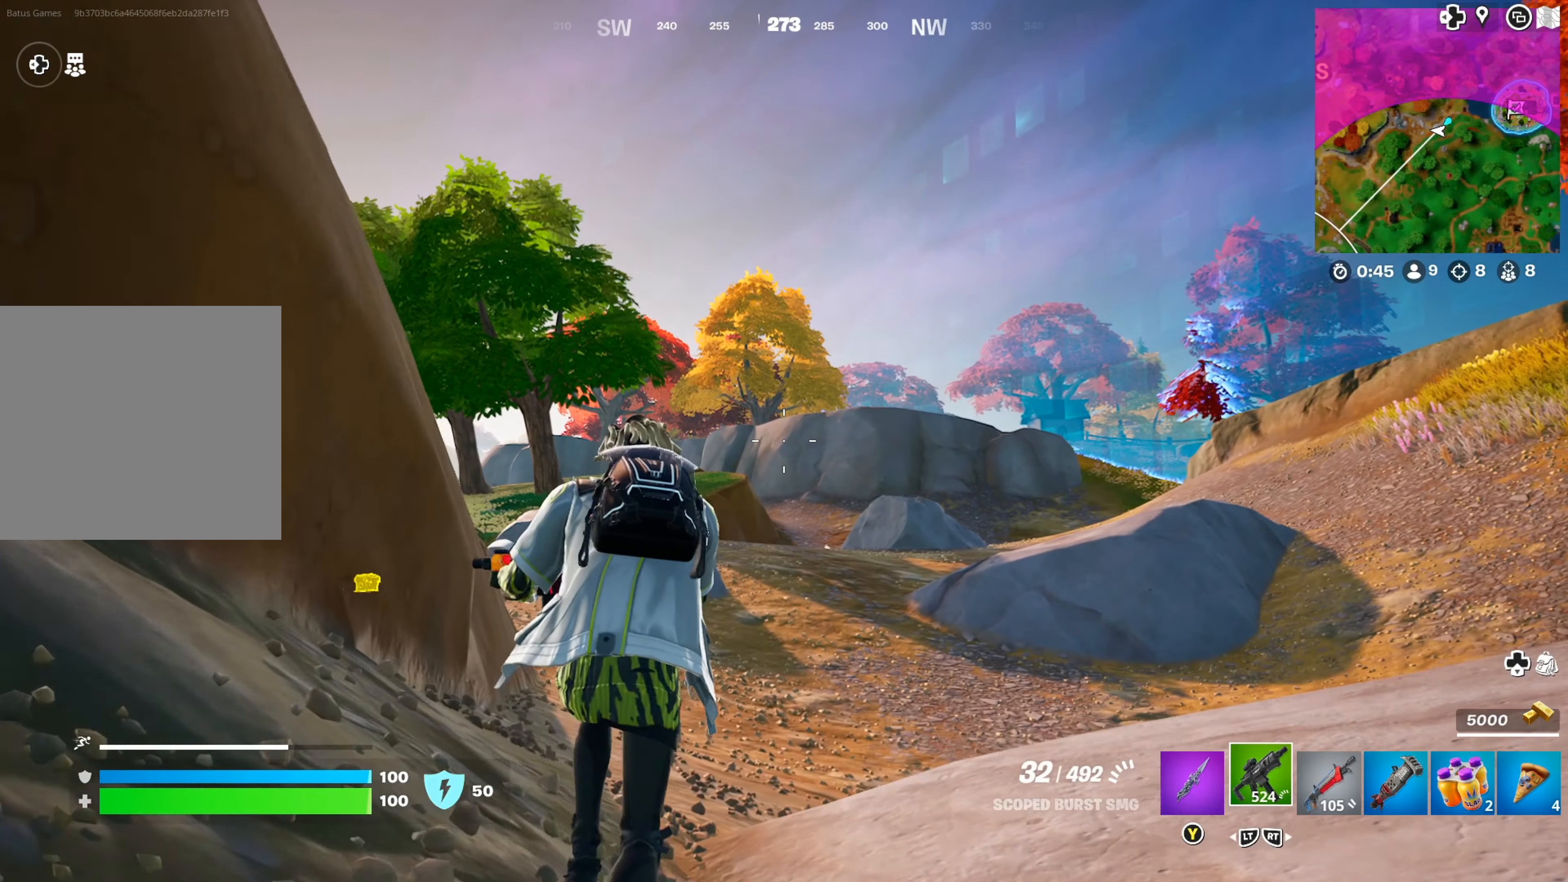
{"buttons": [], "left_stick": "up-right", "right_stick": "center", "events": [[33, "left_stick", "up-right"], [100, "right_stick", "down-left"], [283, "right_stick", "center"]]}
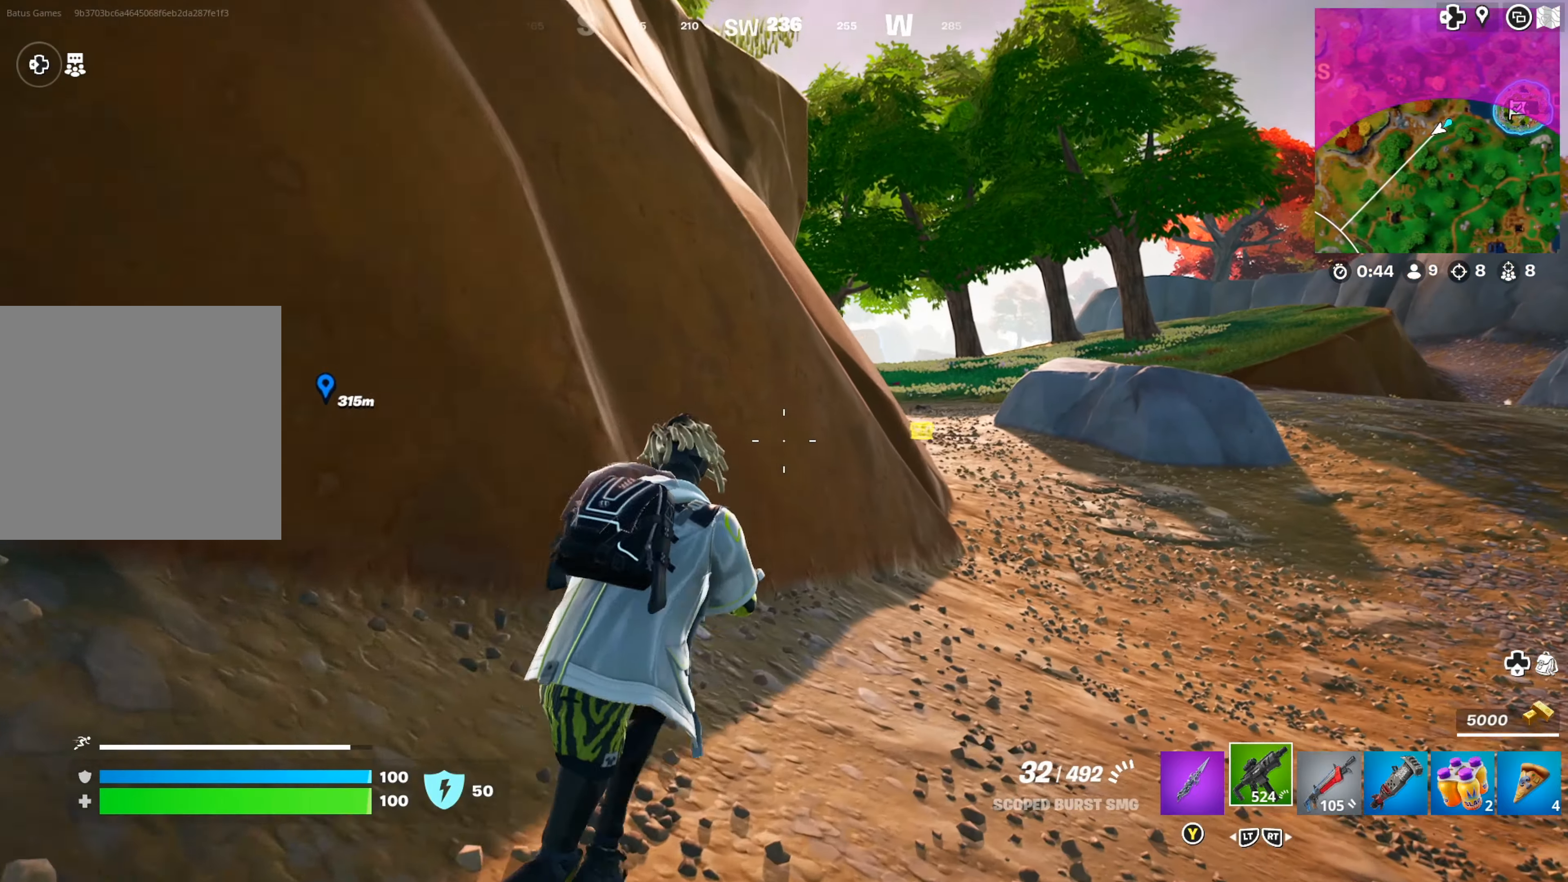
{"buttons": [], "left_stick": "up-left", "right_stick": "right", "events": [[433, "right_stick", "right"], [483, "left_stick", "up-left"]]}
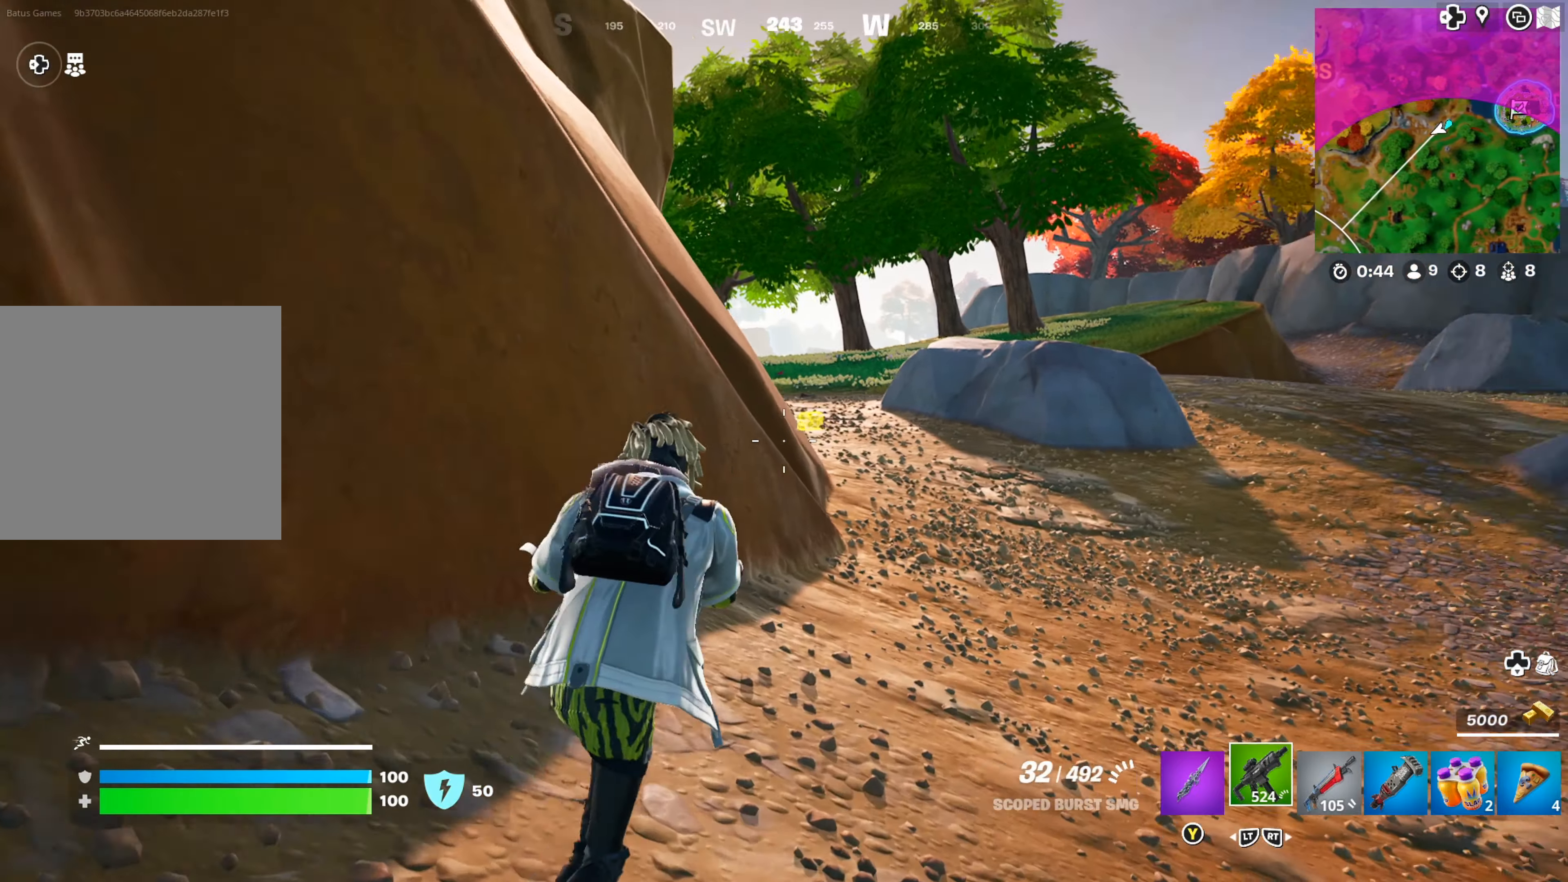
{"buttons": [], "left_stick": "up-right", "right_stick": "center", "events": [[100, "right_stick", "center"], [317, "left_stick", "center"], [483, "left_stick", "up-right"]]}
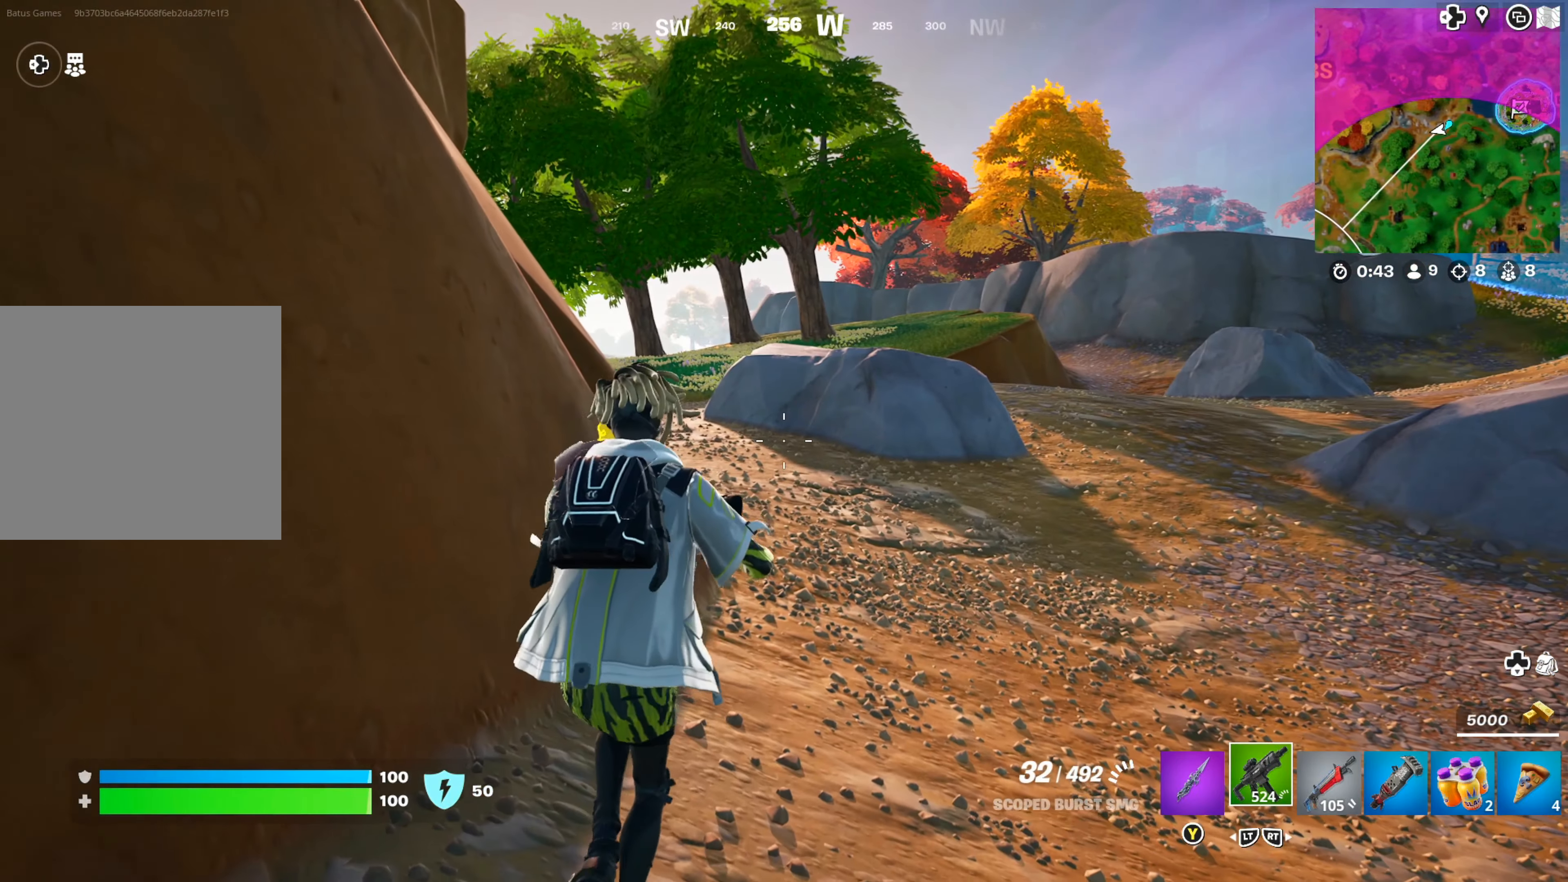
{"buttons": [], "left_stick": "up-right", "right_stick": "center", "events": []}
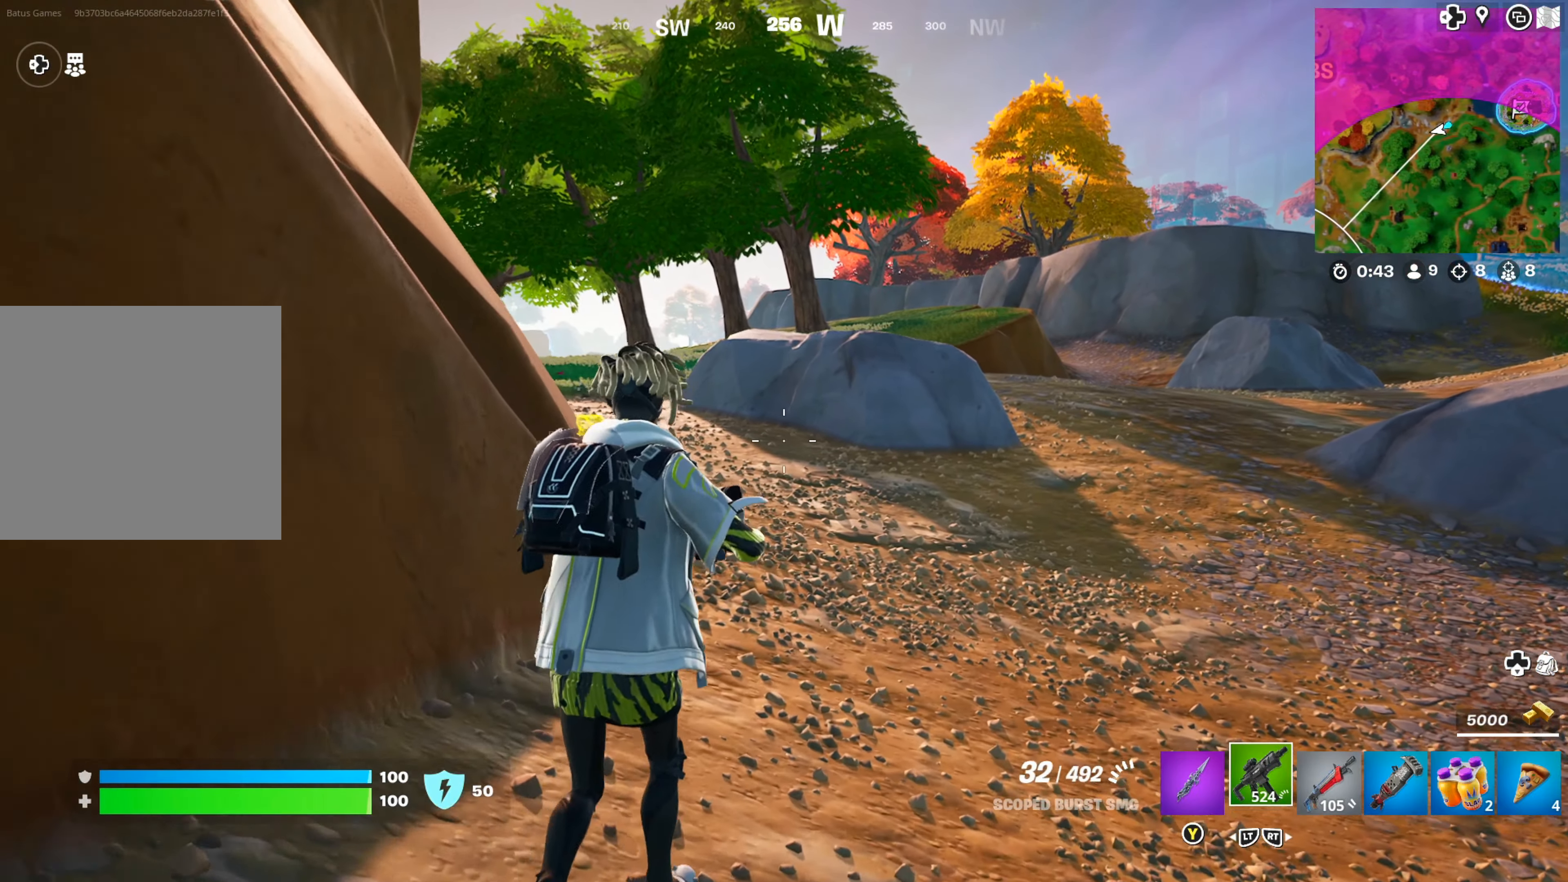
{"buttons": [], "left_stick": "up", "right_stick": "center", "events": [[250, "right_stick", "left"], [433, "right_stick", "center"], [500, "left_stick", "up"]]}
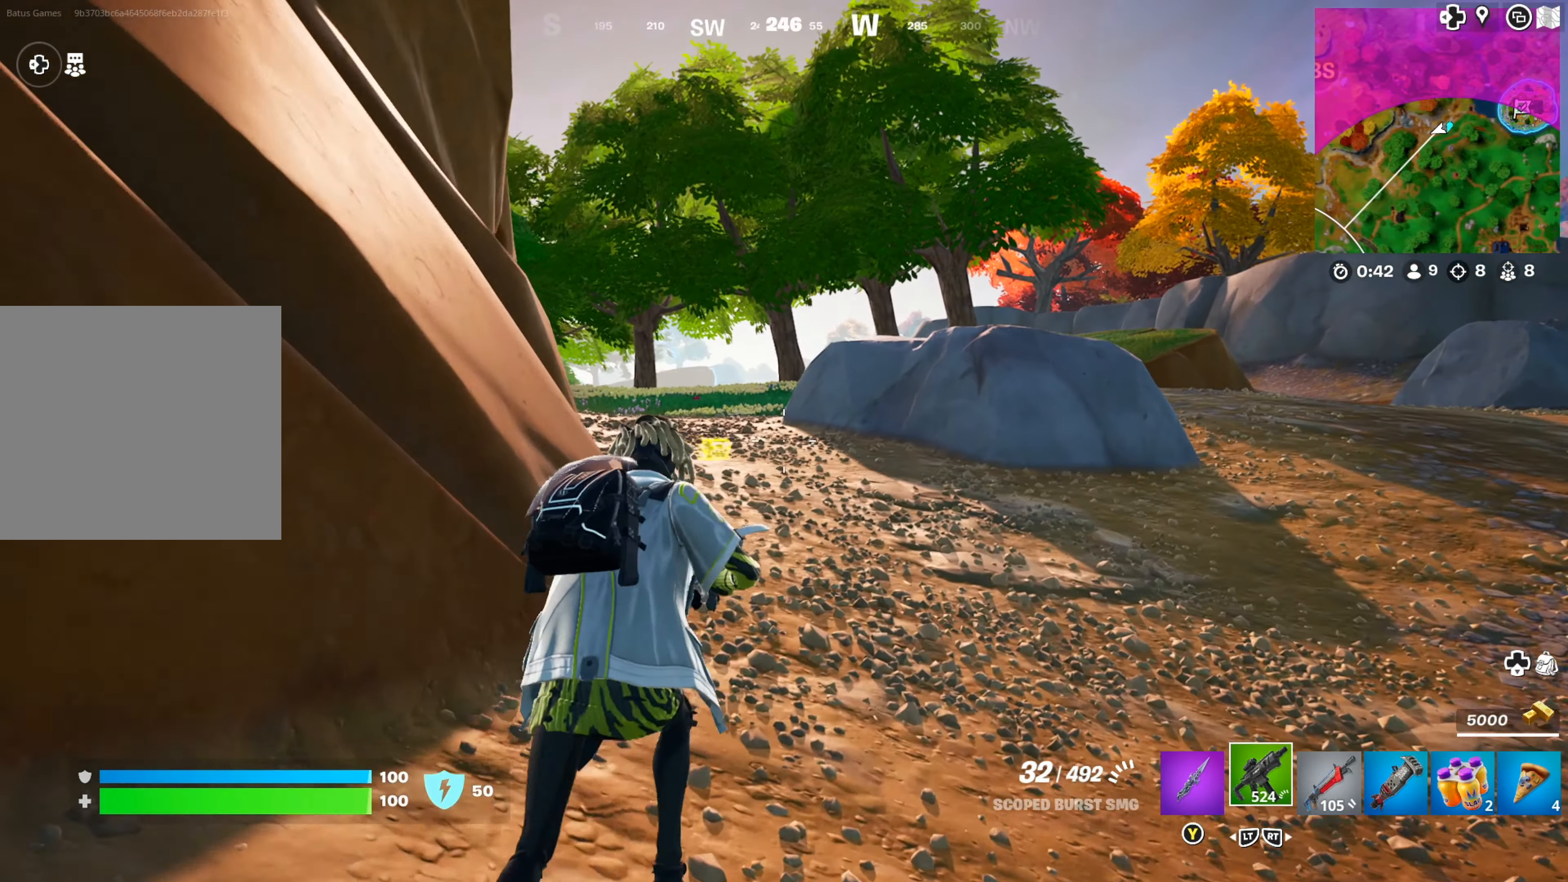
{"buttons": [], "left_stick": "up", "right_stick": "center", "events": [[150, "right_stick", "left"], [350, "right_stick", "center"]]}
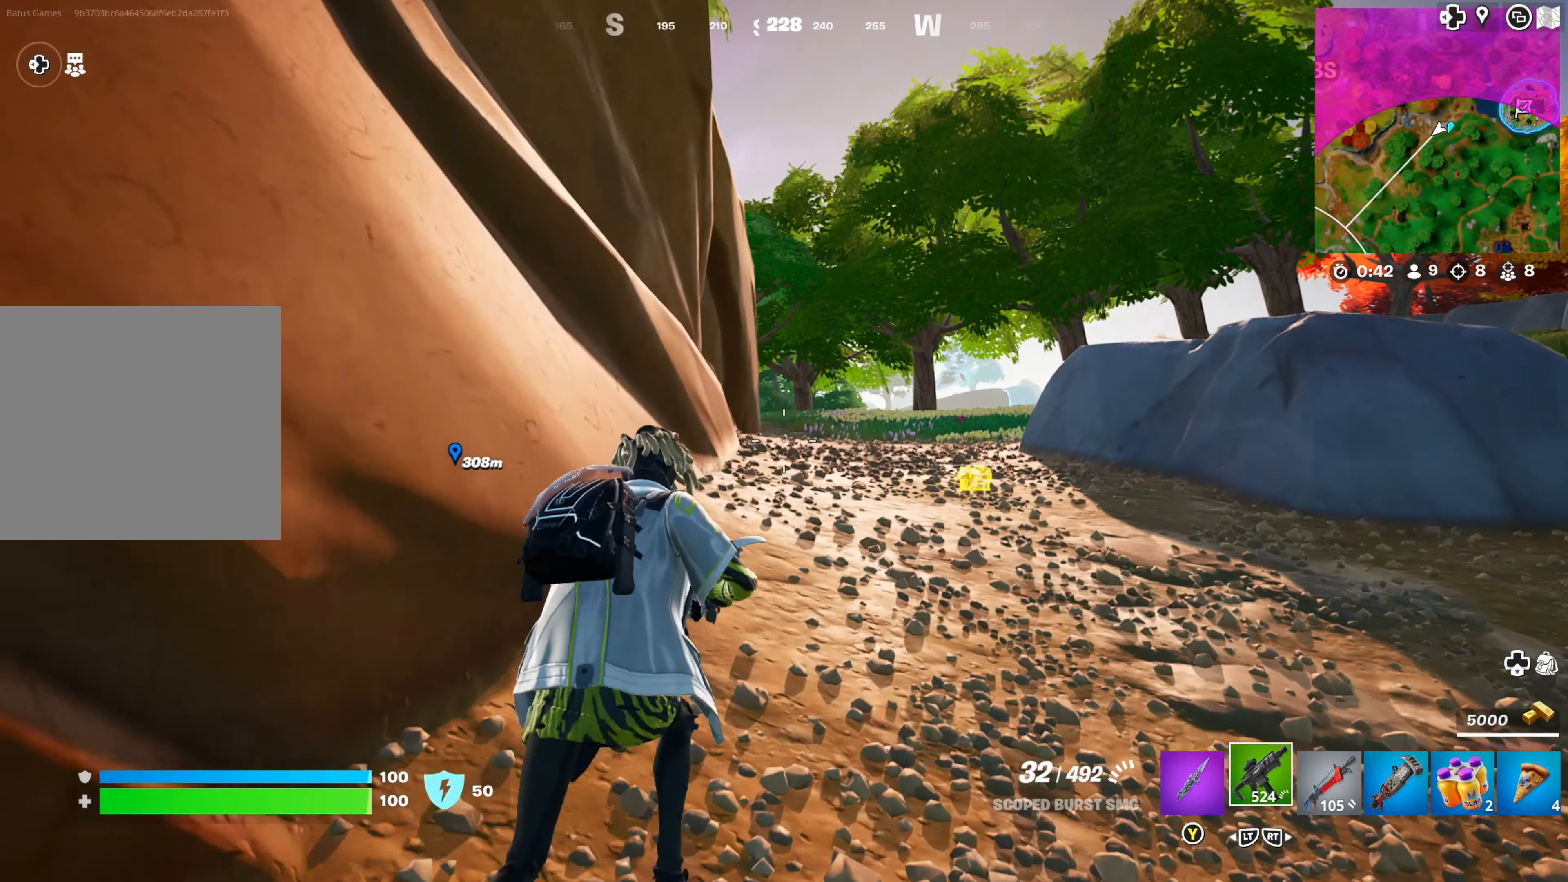
{"buttons": [], "left_stick": "up-right", "right_stick": "center", "events": [[83, "left_stick", "up-right"], [183, "right_stick", "right"], [383, "right_stick", "center"]]}
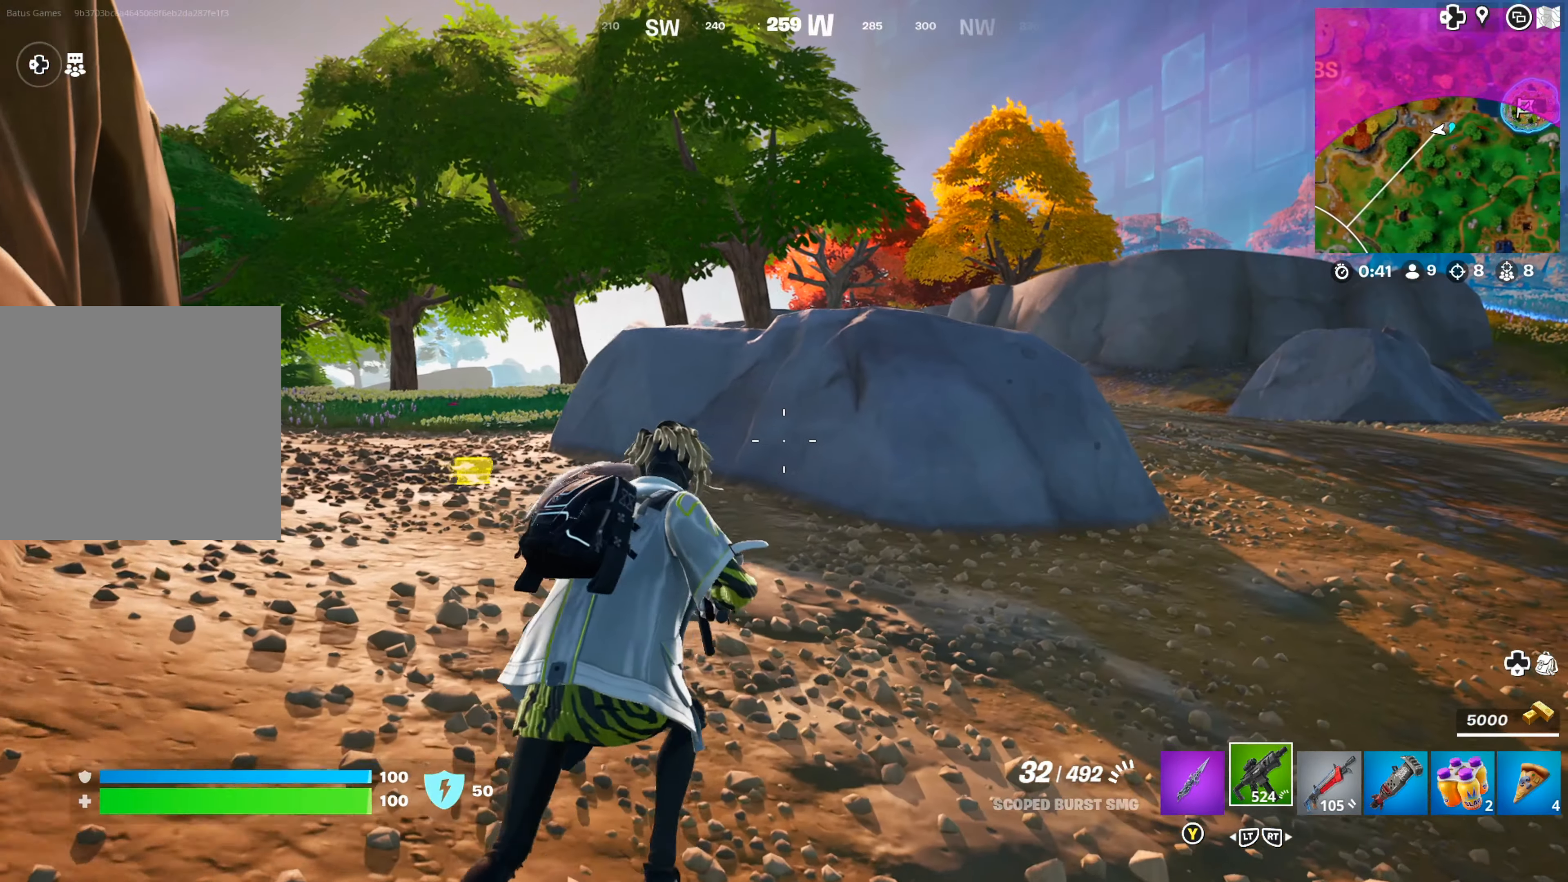
{"buttons": [], "left_stick": "up-right", "right_stick": "center", "events": [[200, "right_stick", "right"], [317, "right_stick", "center"]]}
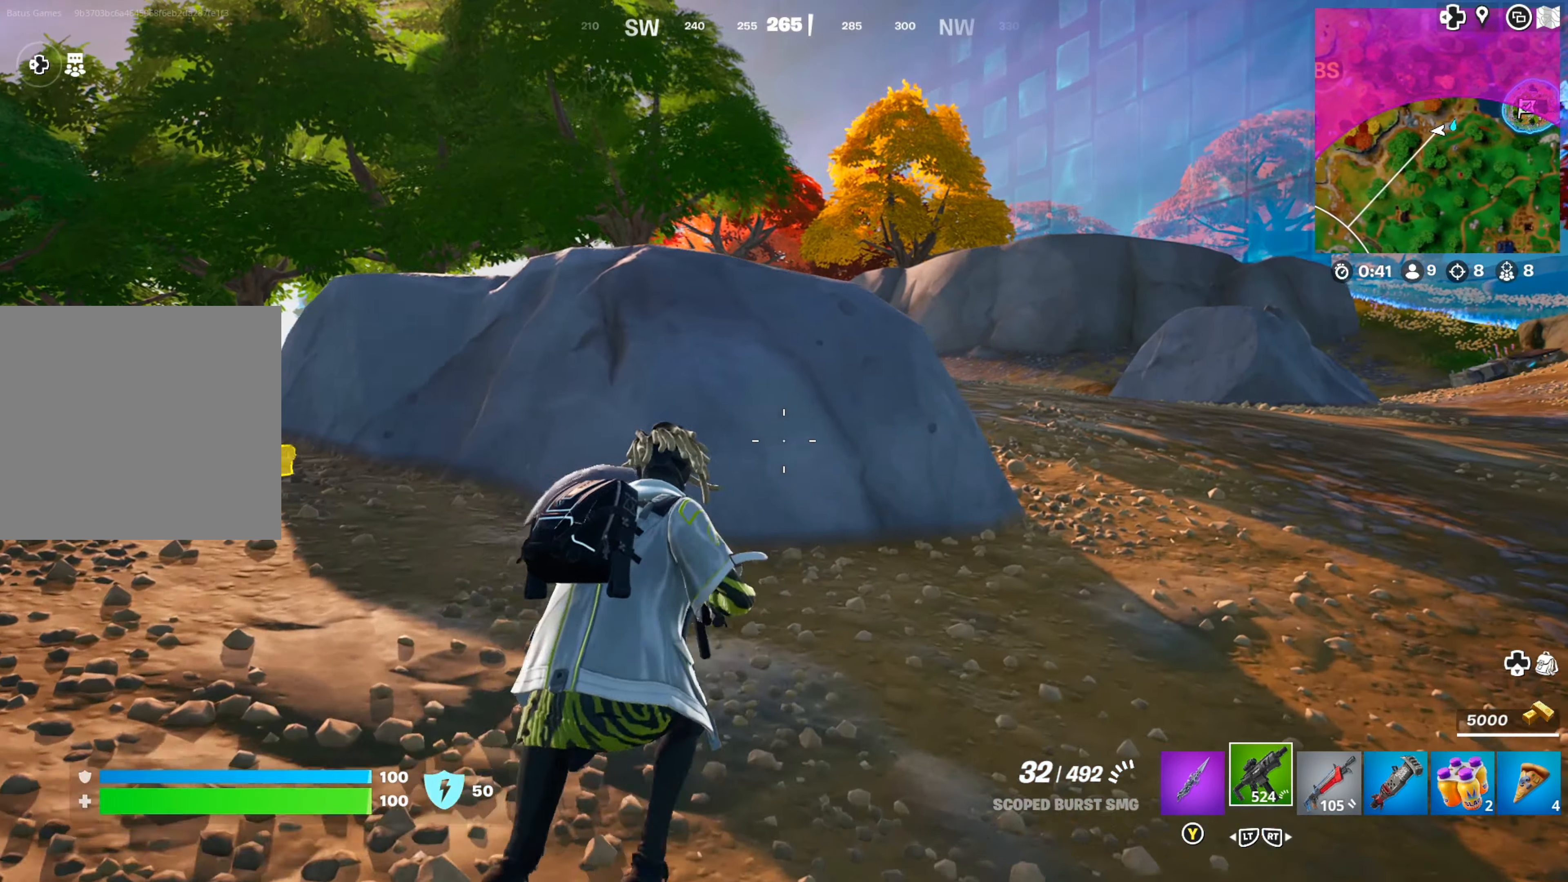
{"buttons": [], "left_stick": "up-right", "right_stick": "center", "events": [[184, "right_stick", "right"], [300, "right_stick", "center"]]}
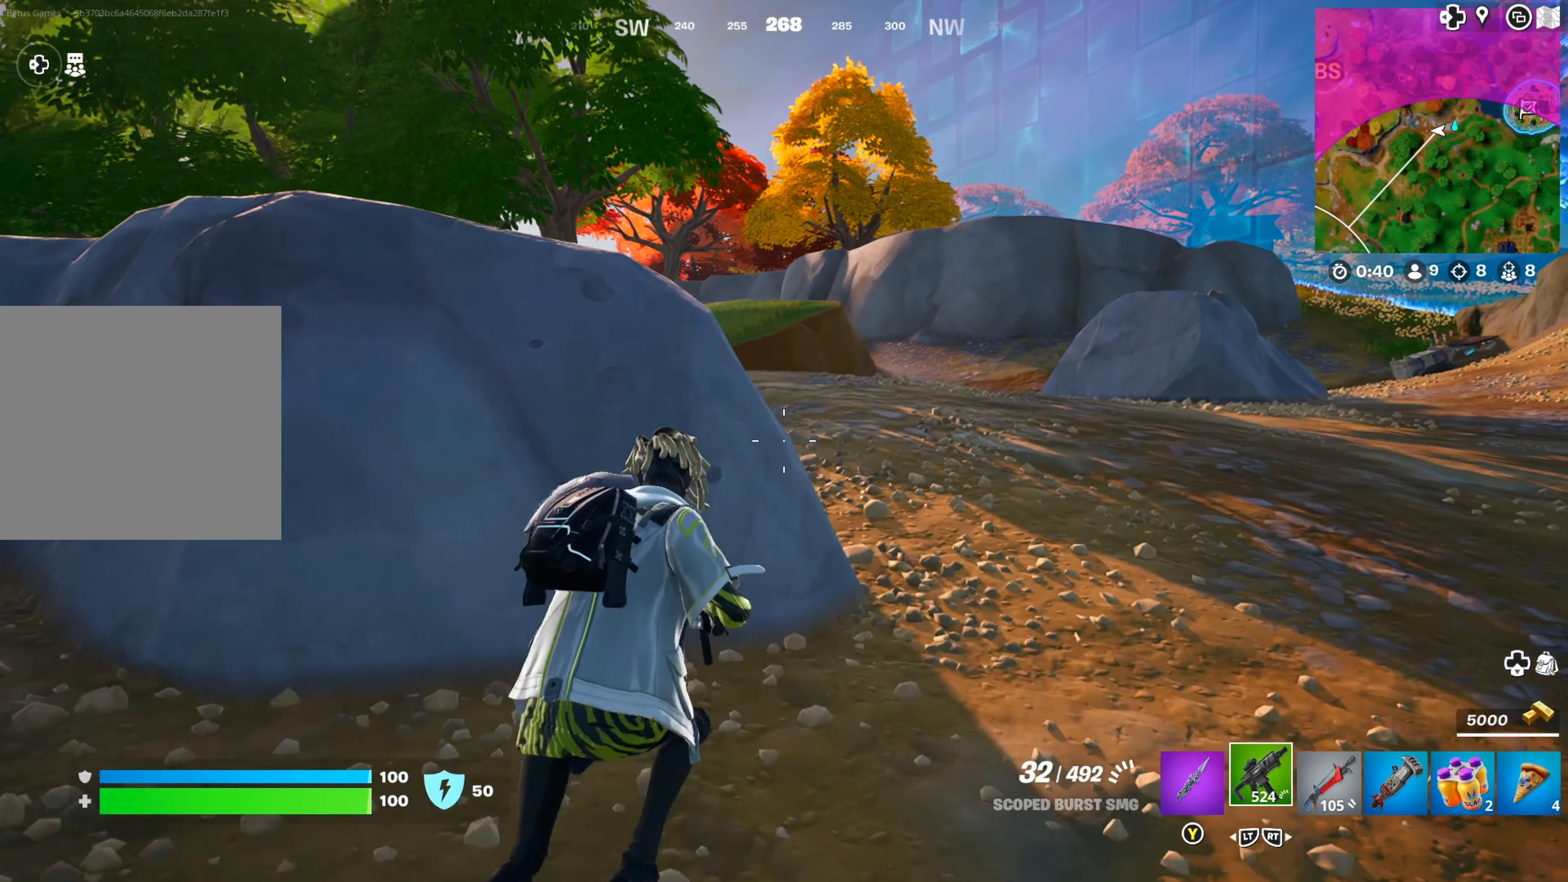
{"buttons": [], "left_stick": "up-right", "right_stick": "center", "events": []}
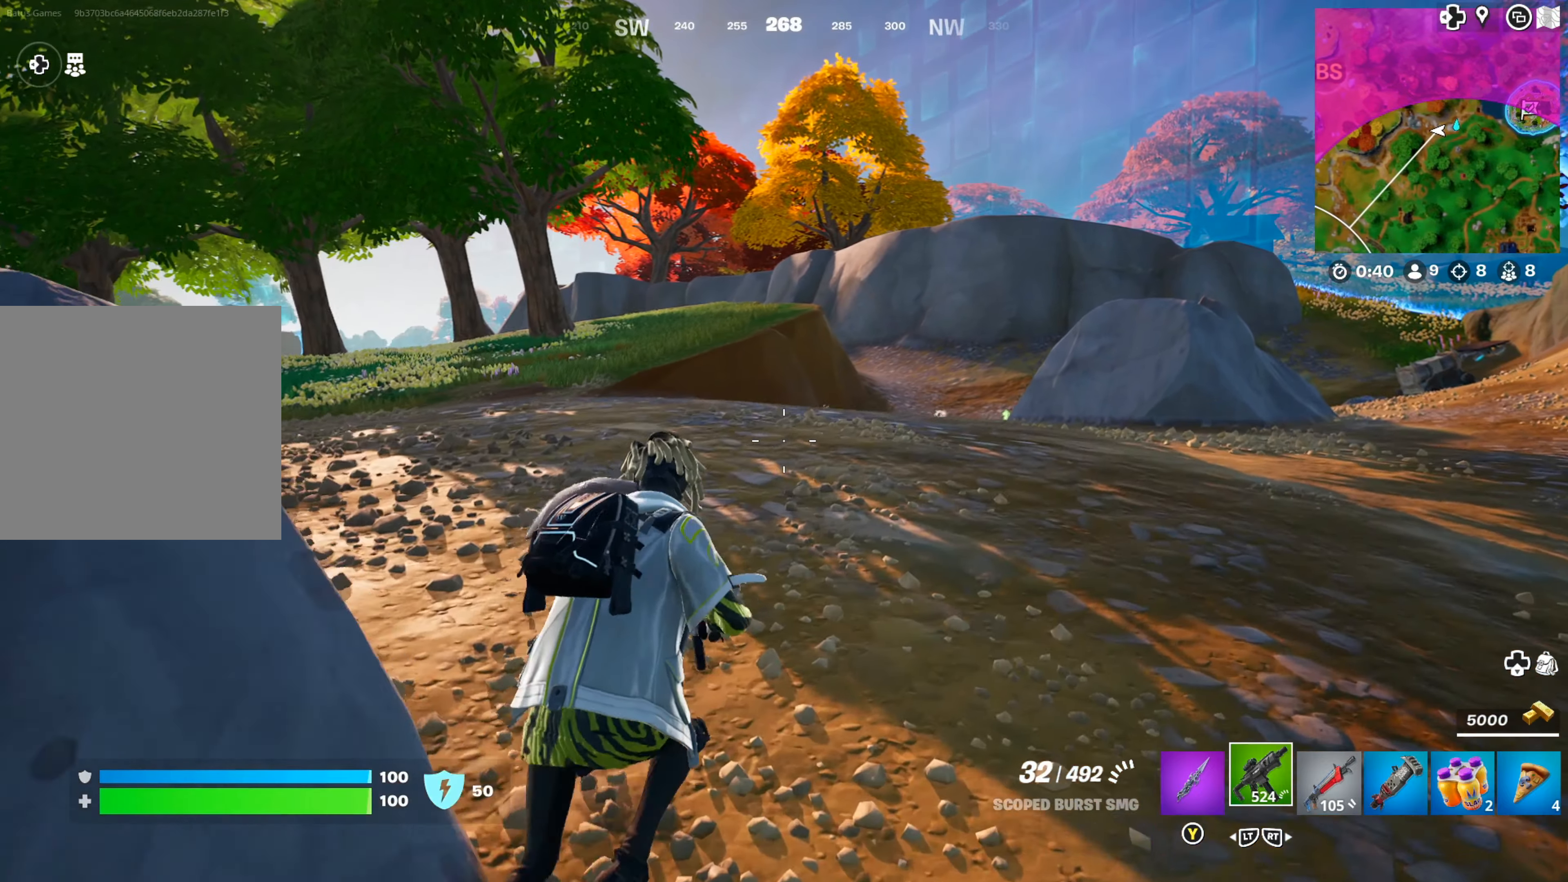
{"buttons": [], "left_stick": "right", "right_stick": "center", "events": [[300, "right_stick", "left"], [450, "left_stick", "right"], [500, "right_stick", "center"]]}
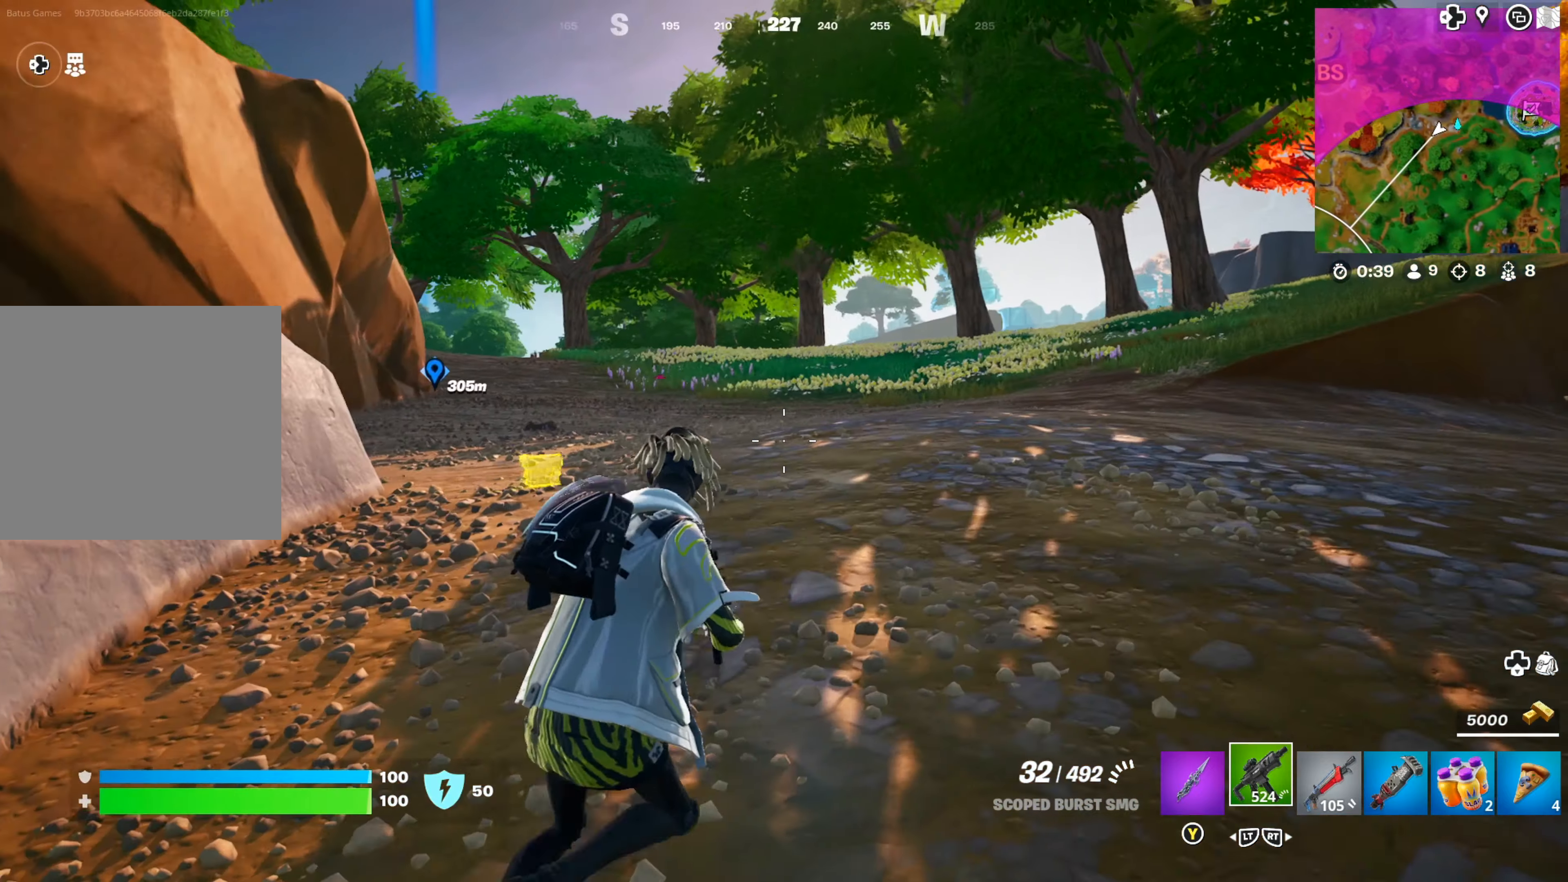
{"buttons": [], "left_stick": "up-right", "right_stick": "right", "events": [[400, "right_stick", "right"], [467, "left_stick", "up-right"]]}
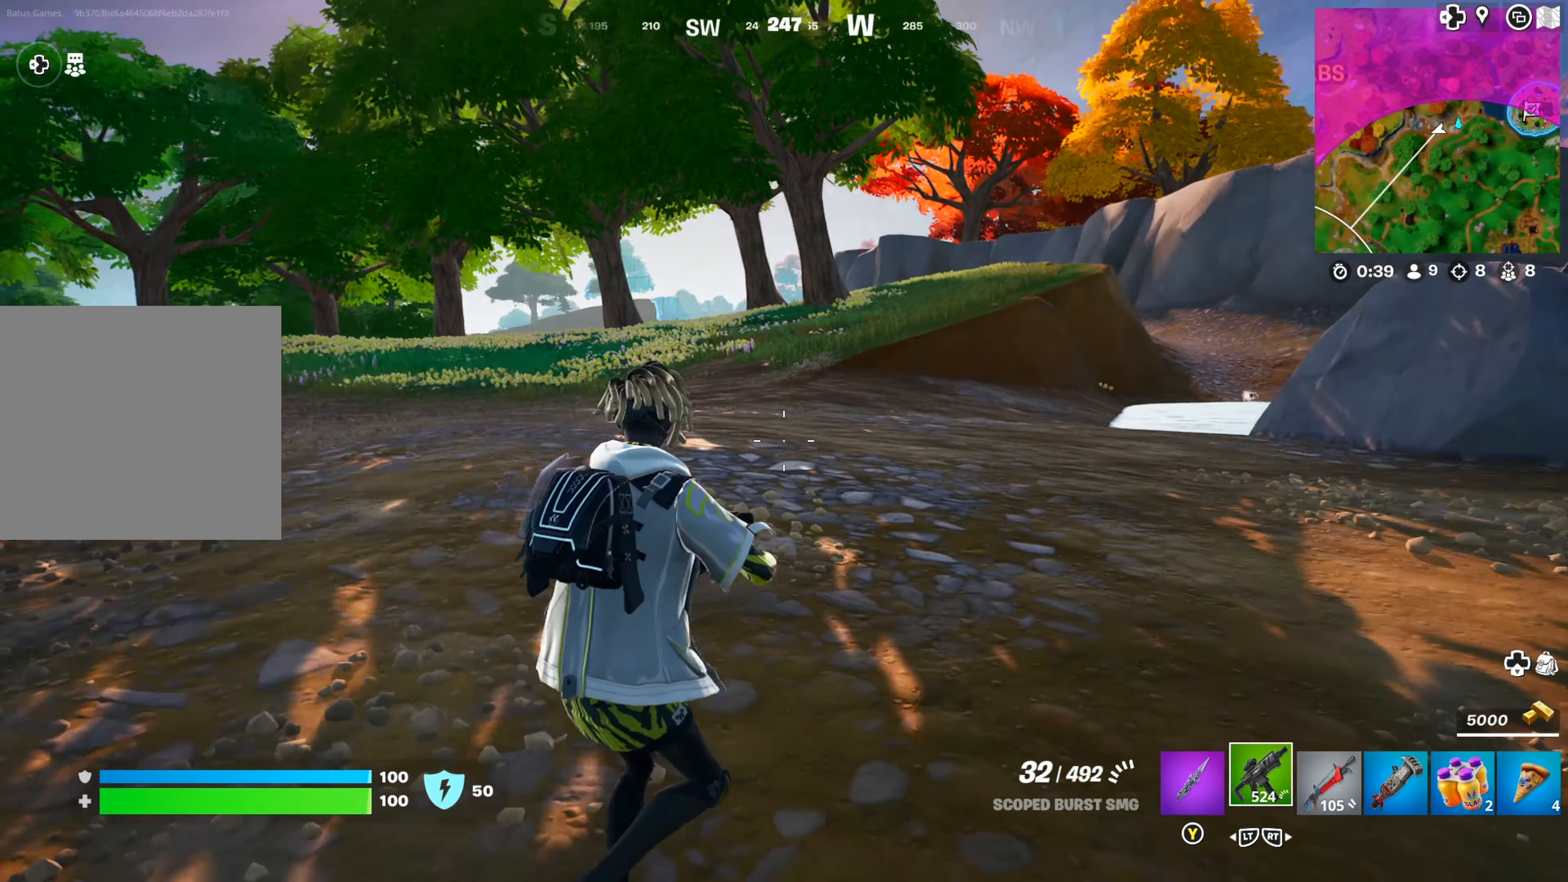
{"buttons": [], "left_stick": "up-right", "right_stick": "center", "events": [[100, "right_stick", "center"], [334, "right_stick", "left"], [484, "right_stick", "center"]]}
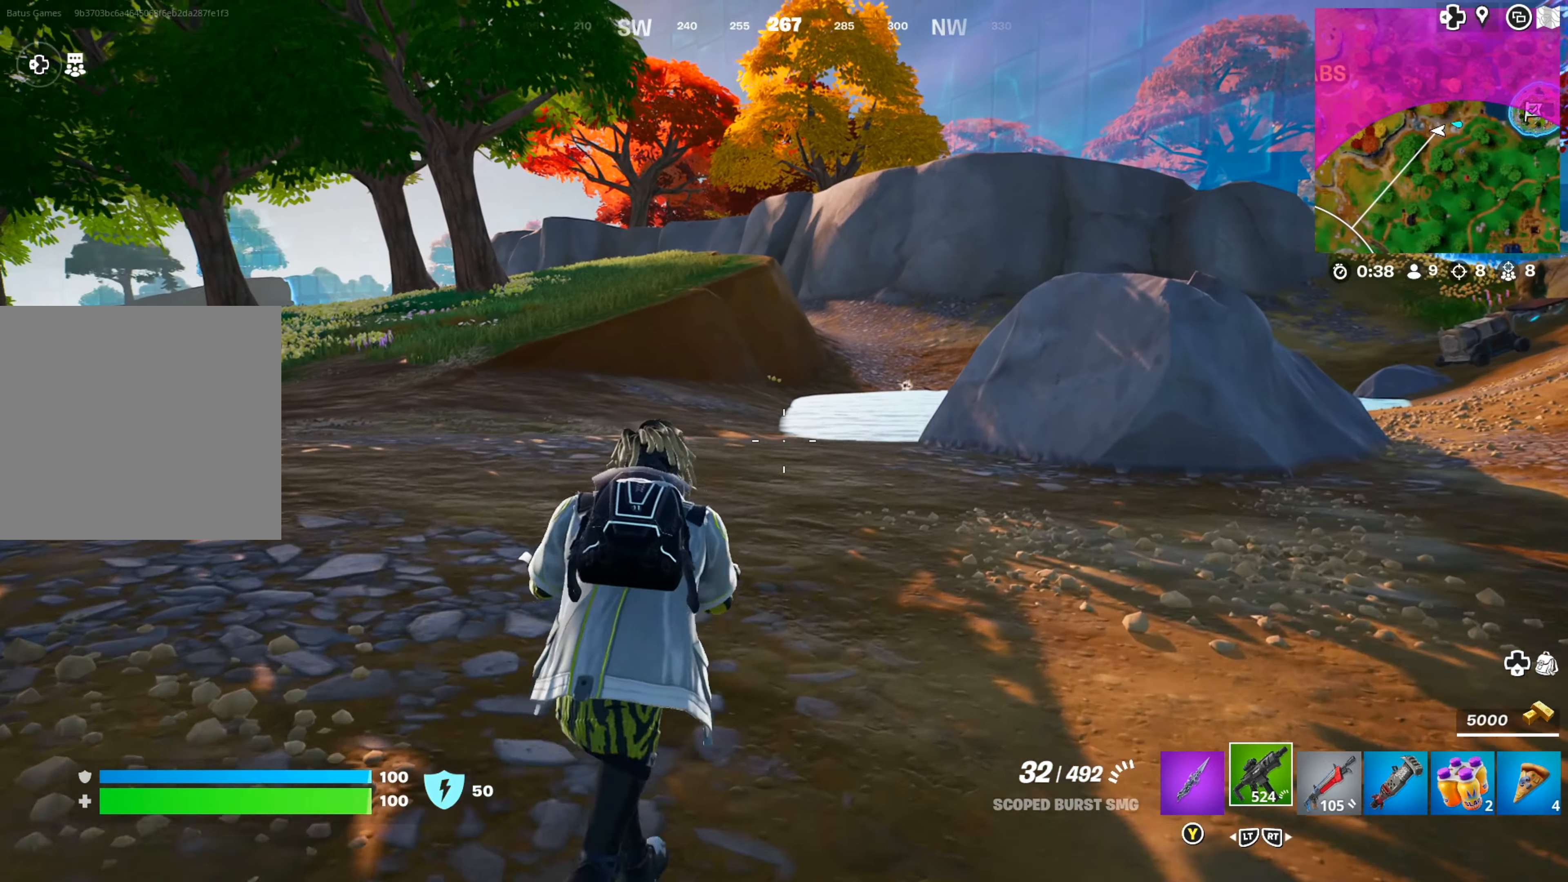
{"buttons": [], "left_stick": "up-right", "right_stick": "center", "events": [[300, "L3", "down"], [434, "L3", "up"]]}
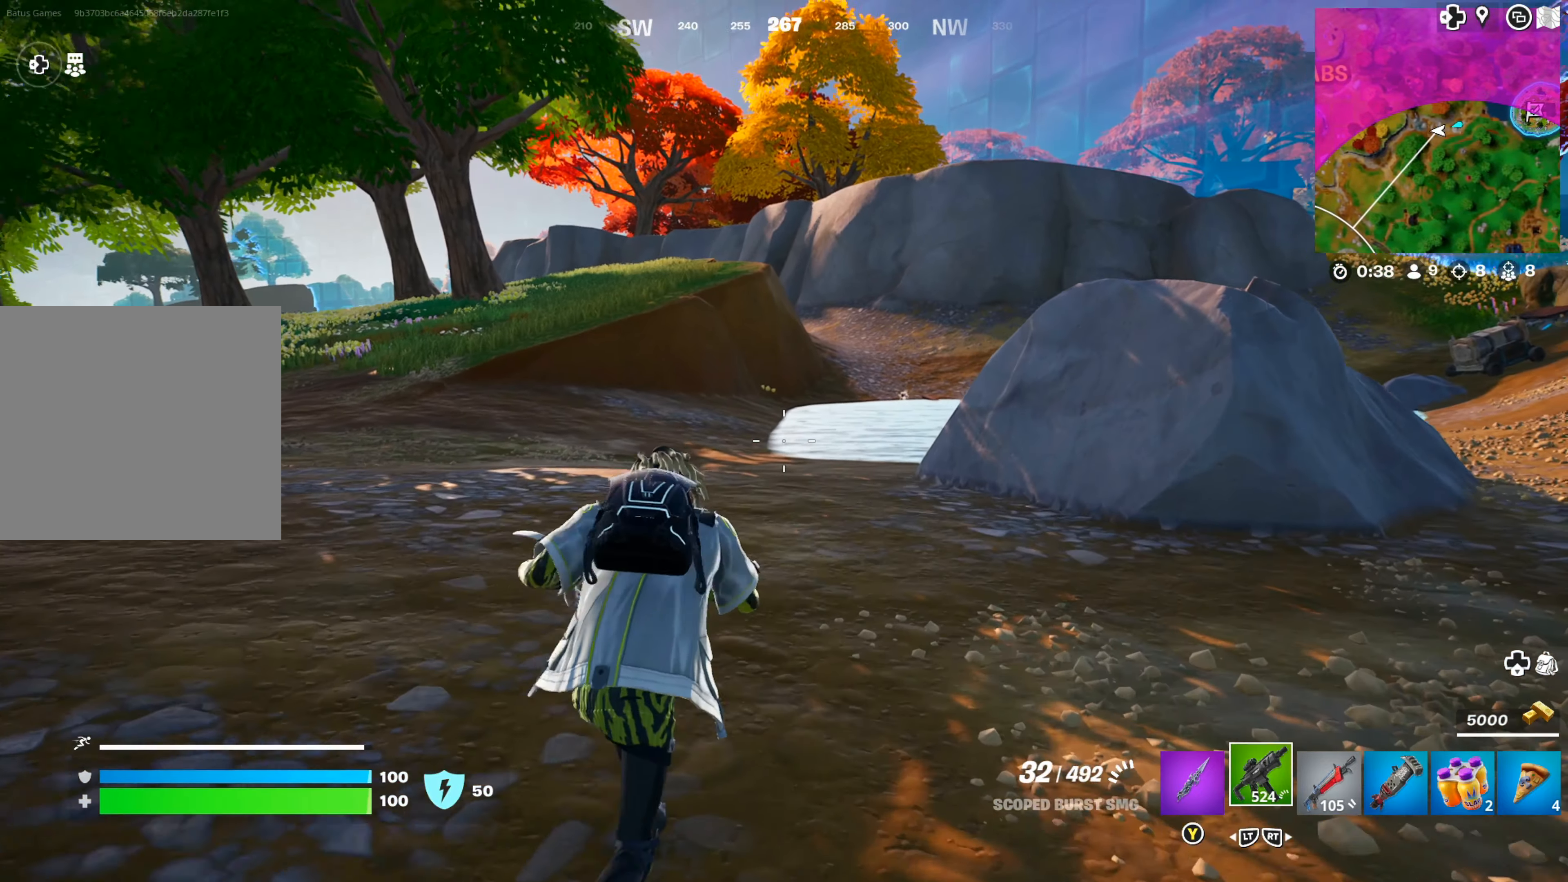
{"buttons": [], "left_stick": "up-right", "right_stick": "center", "events": []}
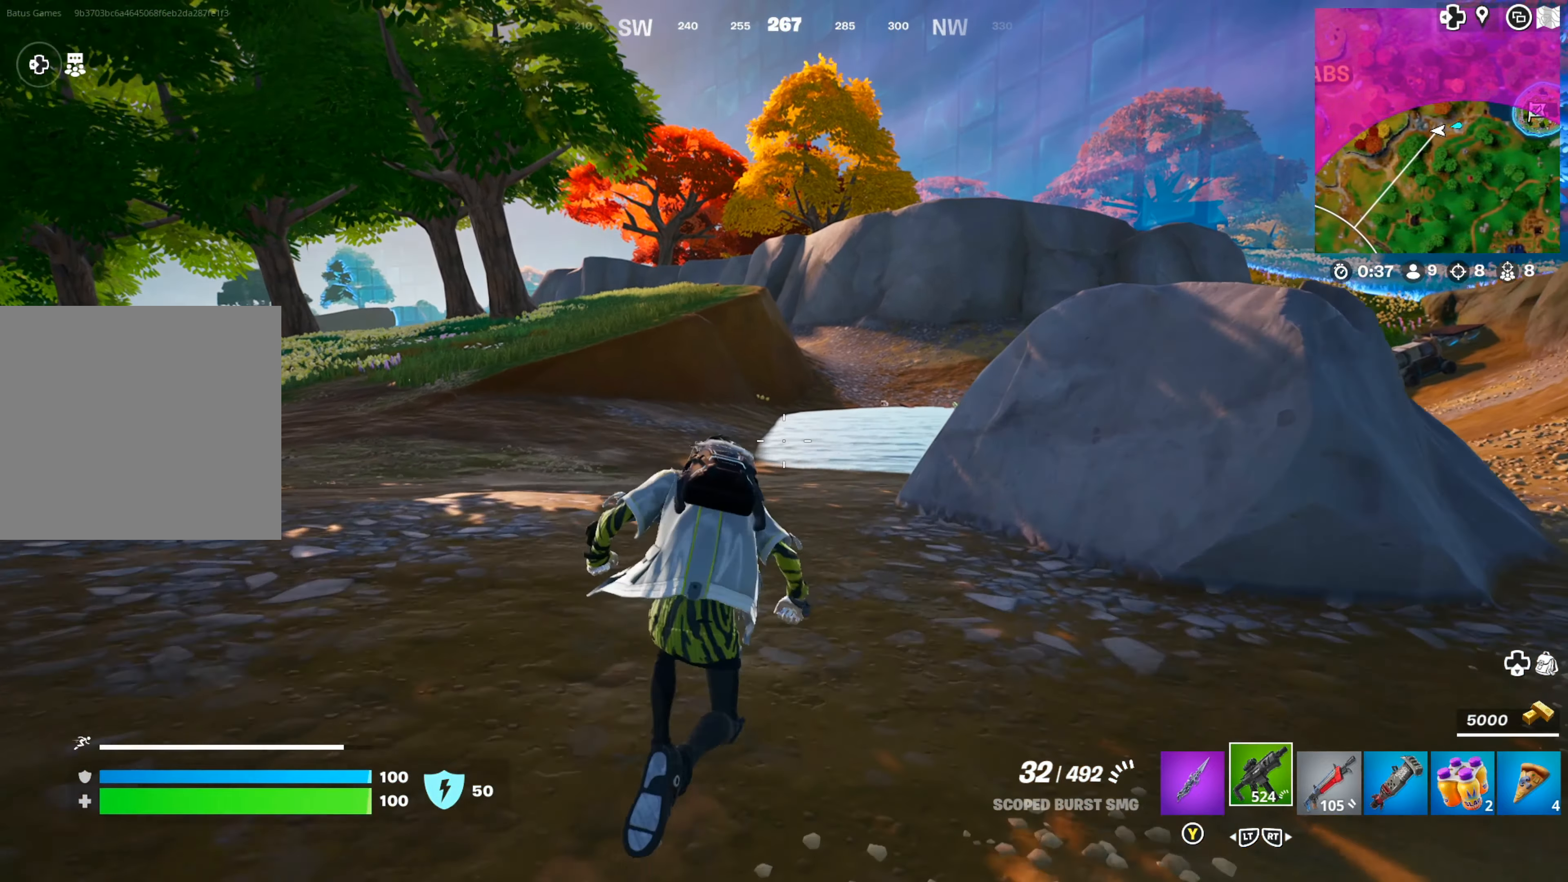
{"buttons": [], "left_stick": "up-right", "right_stick": "center", "events": []}
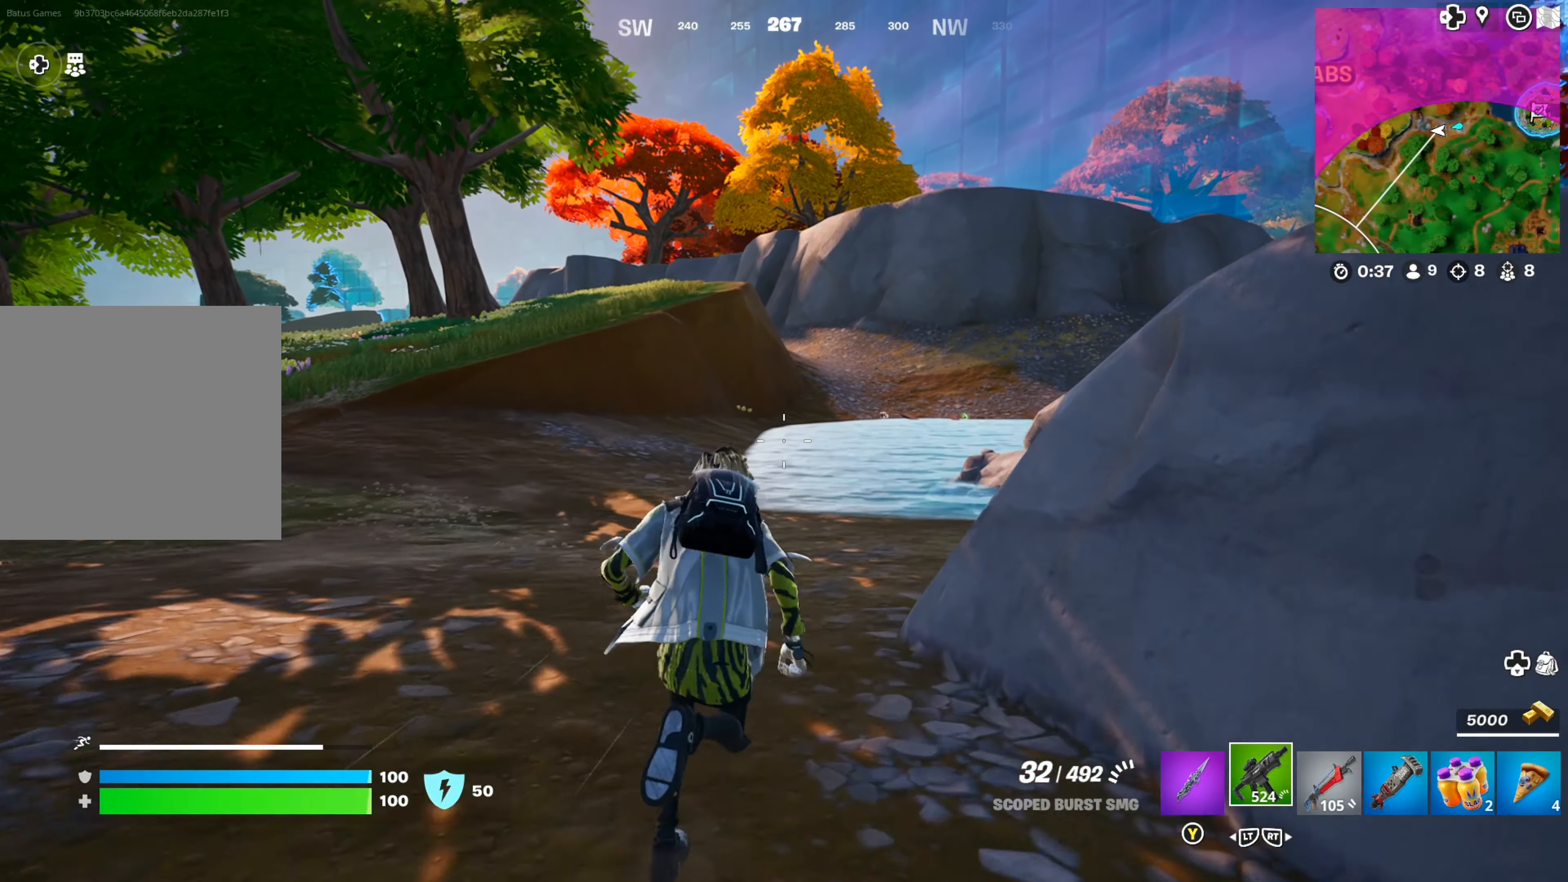
{"buttons": [], "left_stick": "up", "right_stick": "center", "events": [[284, "left_stick", "up"]]}
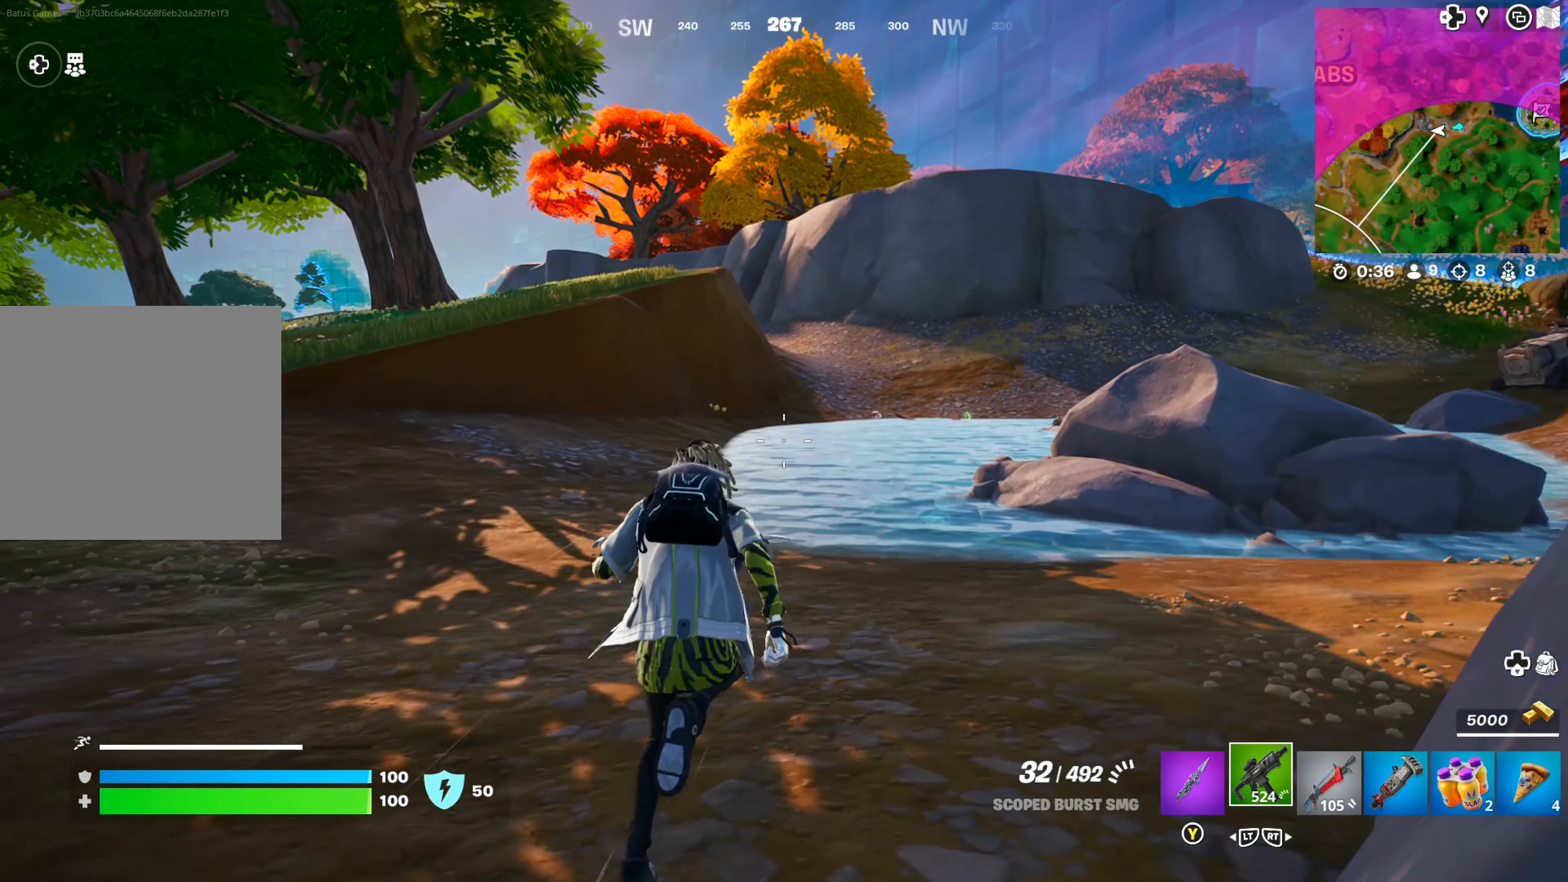
{"buttons": [], "left_stick": "up", "right_stick": "center", "events": []}
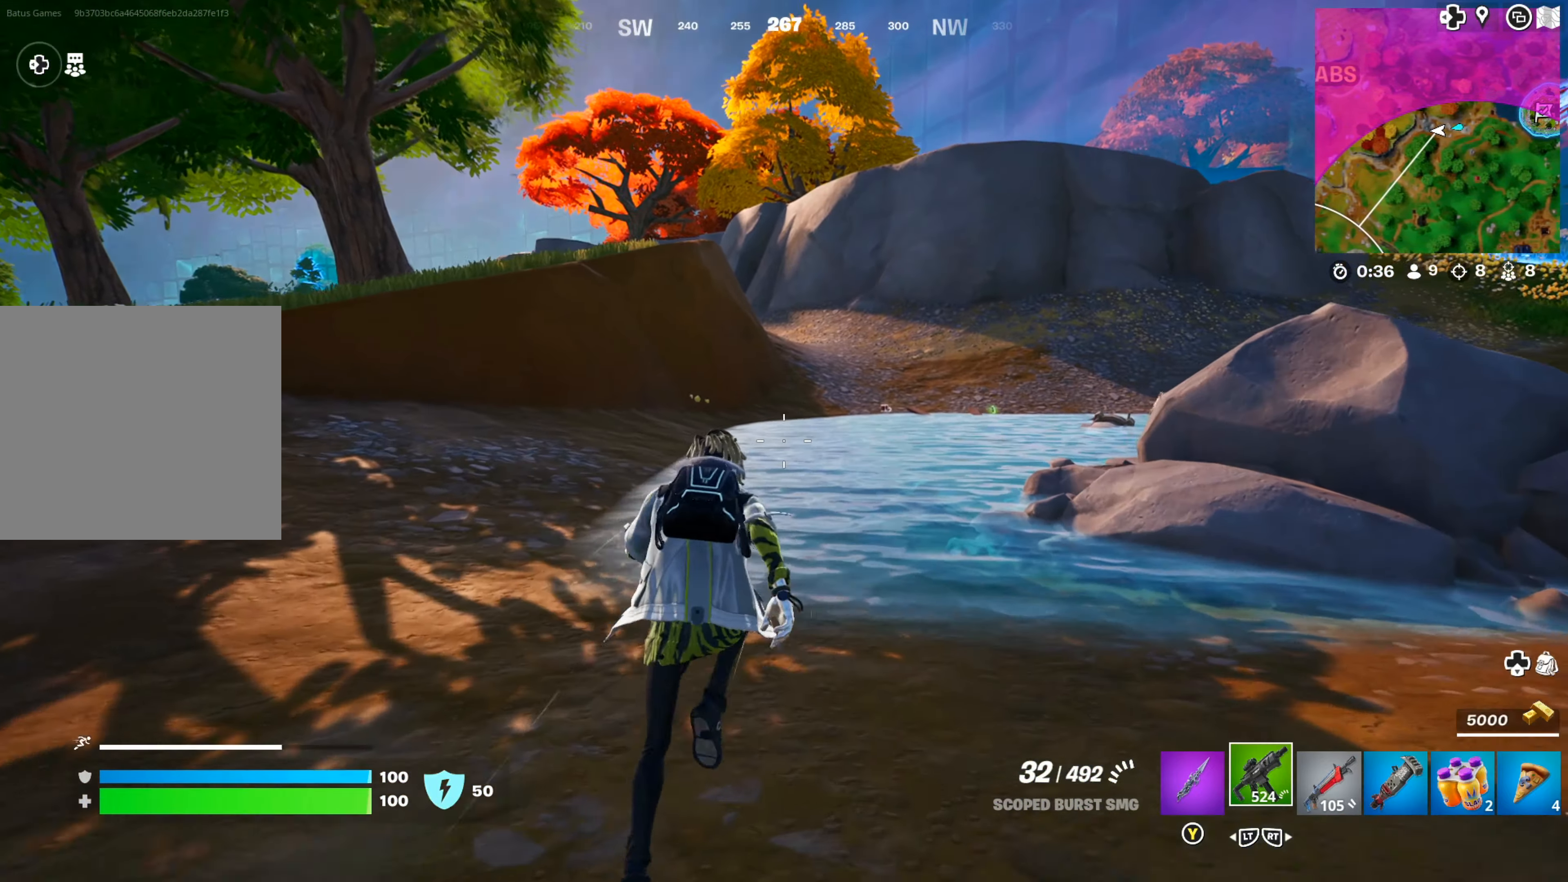
{"buttons": [], "left_stick": "up", "right_stick": "center", "events": []}
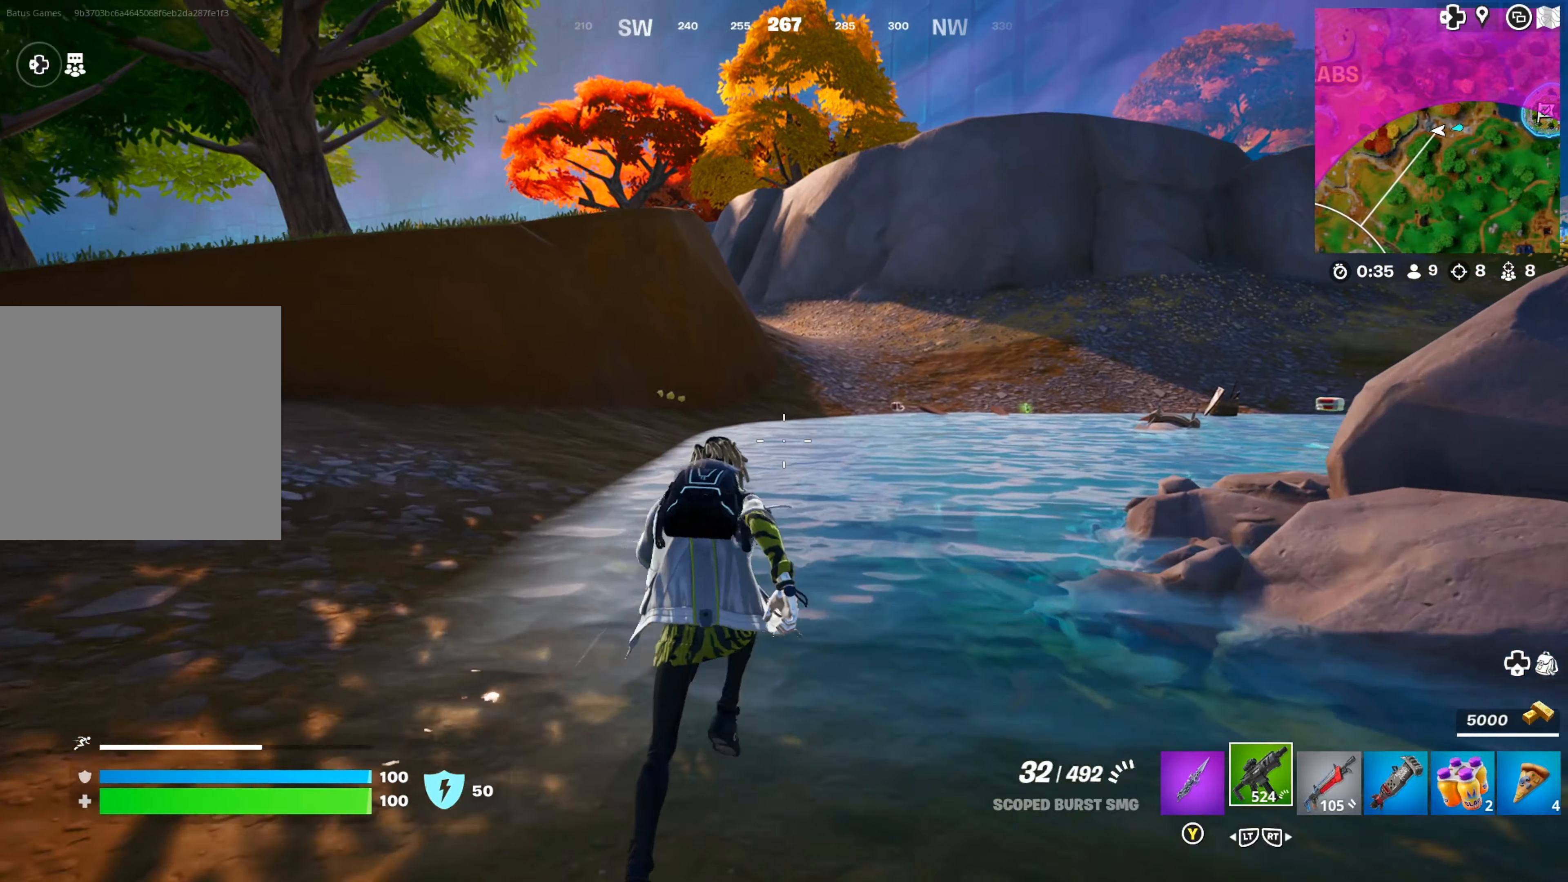
{"buttons": [], "left_stick": "up", "right_stick": "right", "events": [[83, "right_stick", "right"], [216, "right_stick", "center"], [400, "right_stick", "right"]]}
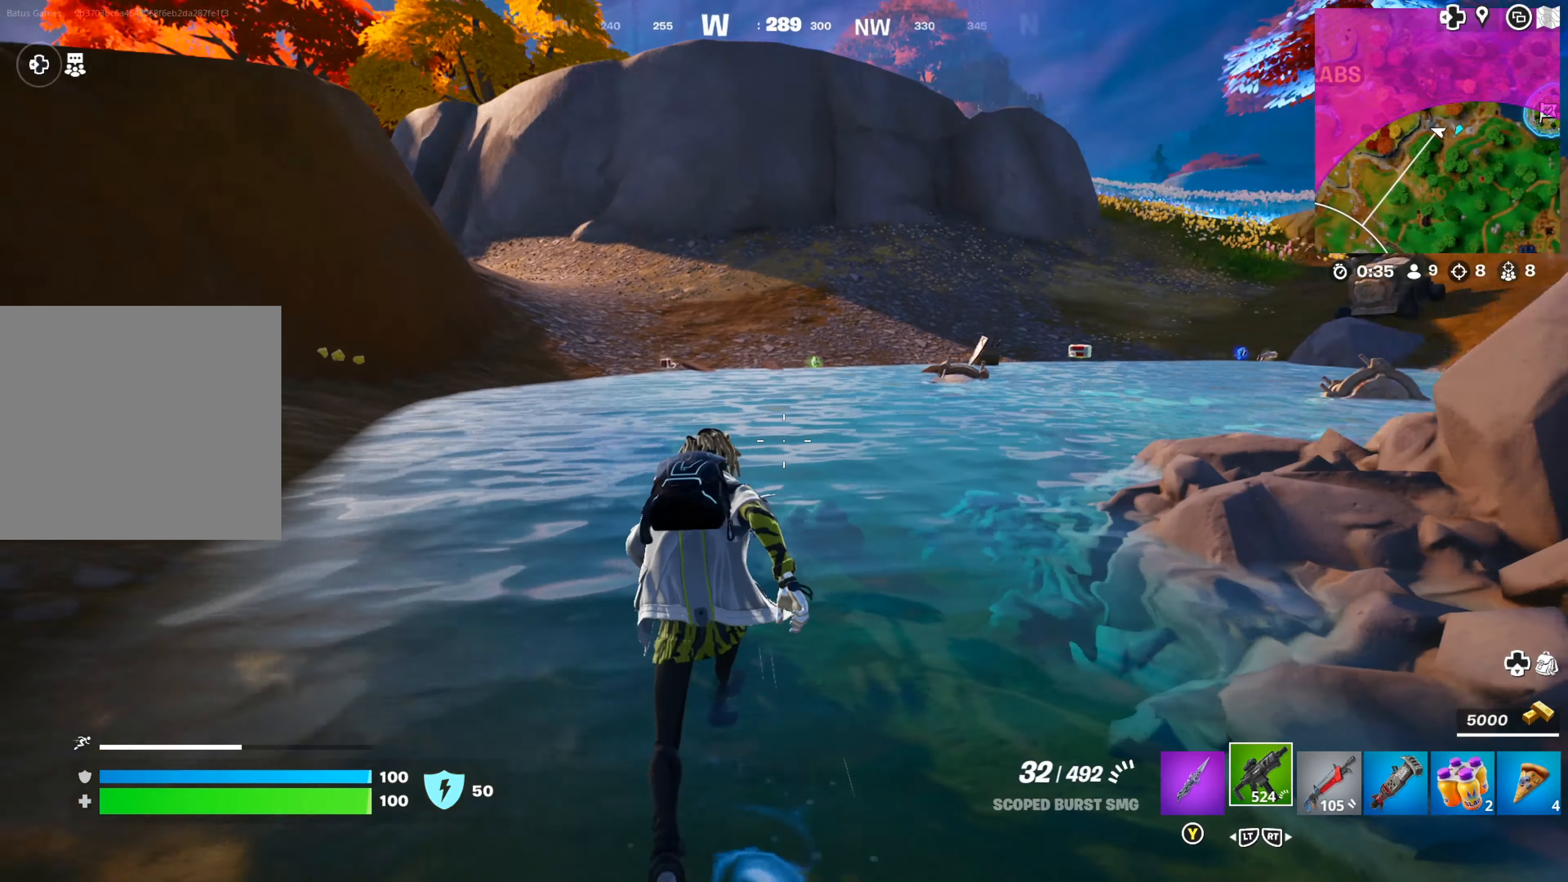
{"buttons": [], "left_stick": "up", "right_stick": "center", "events": [[66, "right_stick", "center"]]}
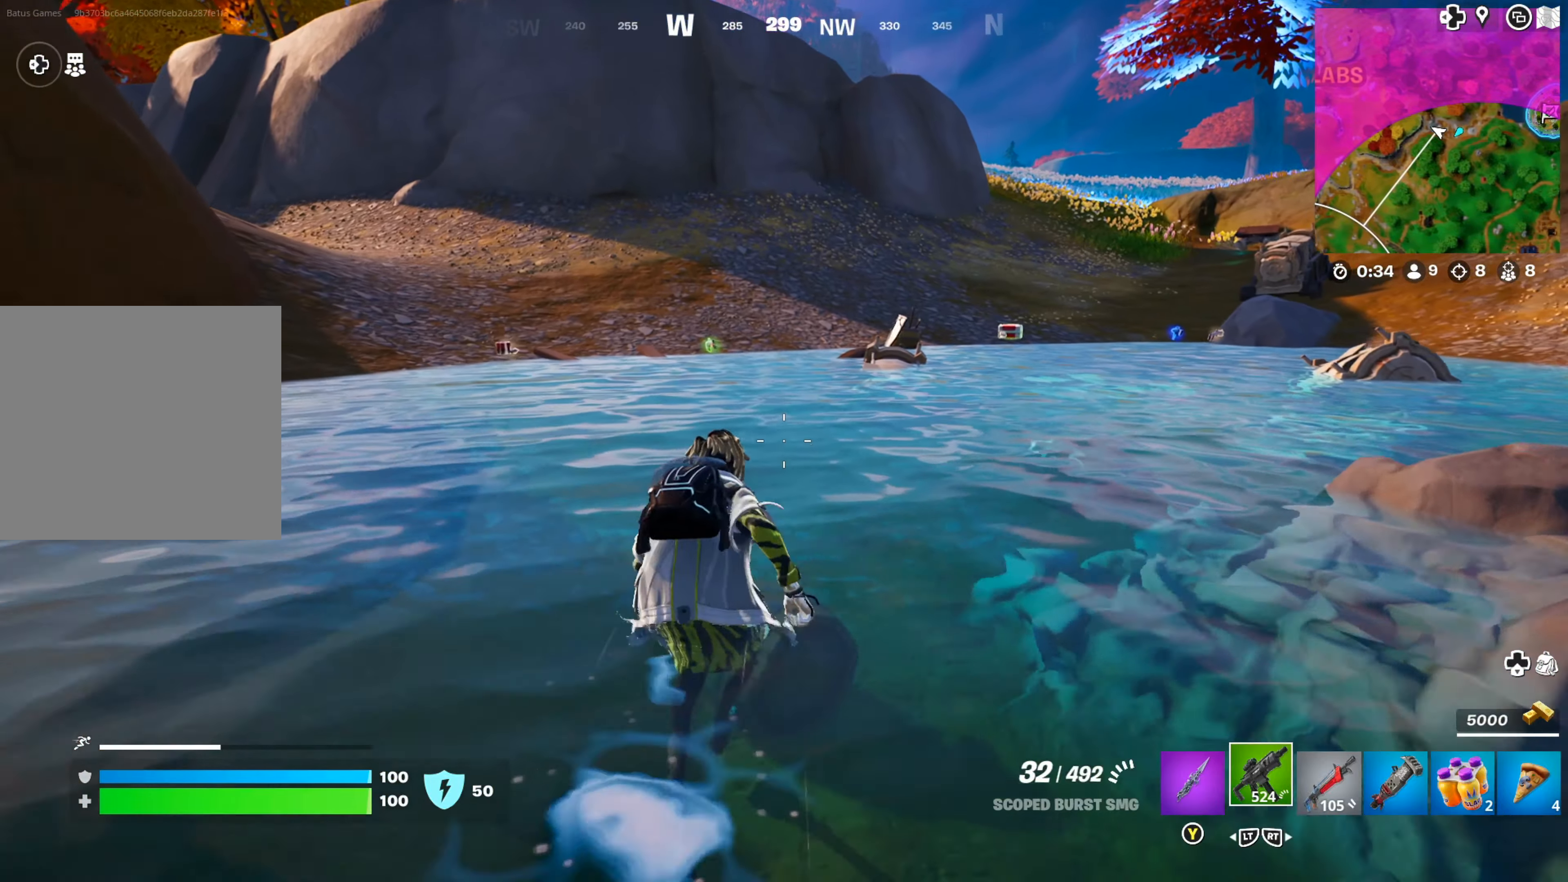
{"buttons": [], "left_stick": "up", "right_stick": "center", "events": [[83, "right_stick", "right"], [200, "right_stick", "center"], [250, "left_stick", "center"], [483, "left_stick", "up"]]}
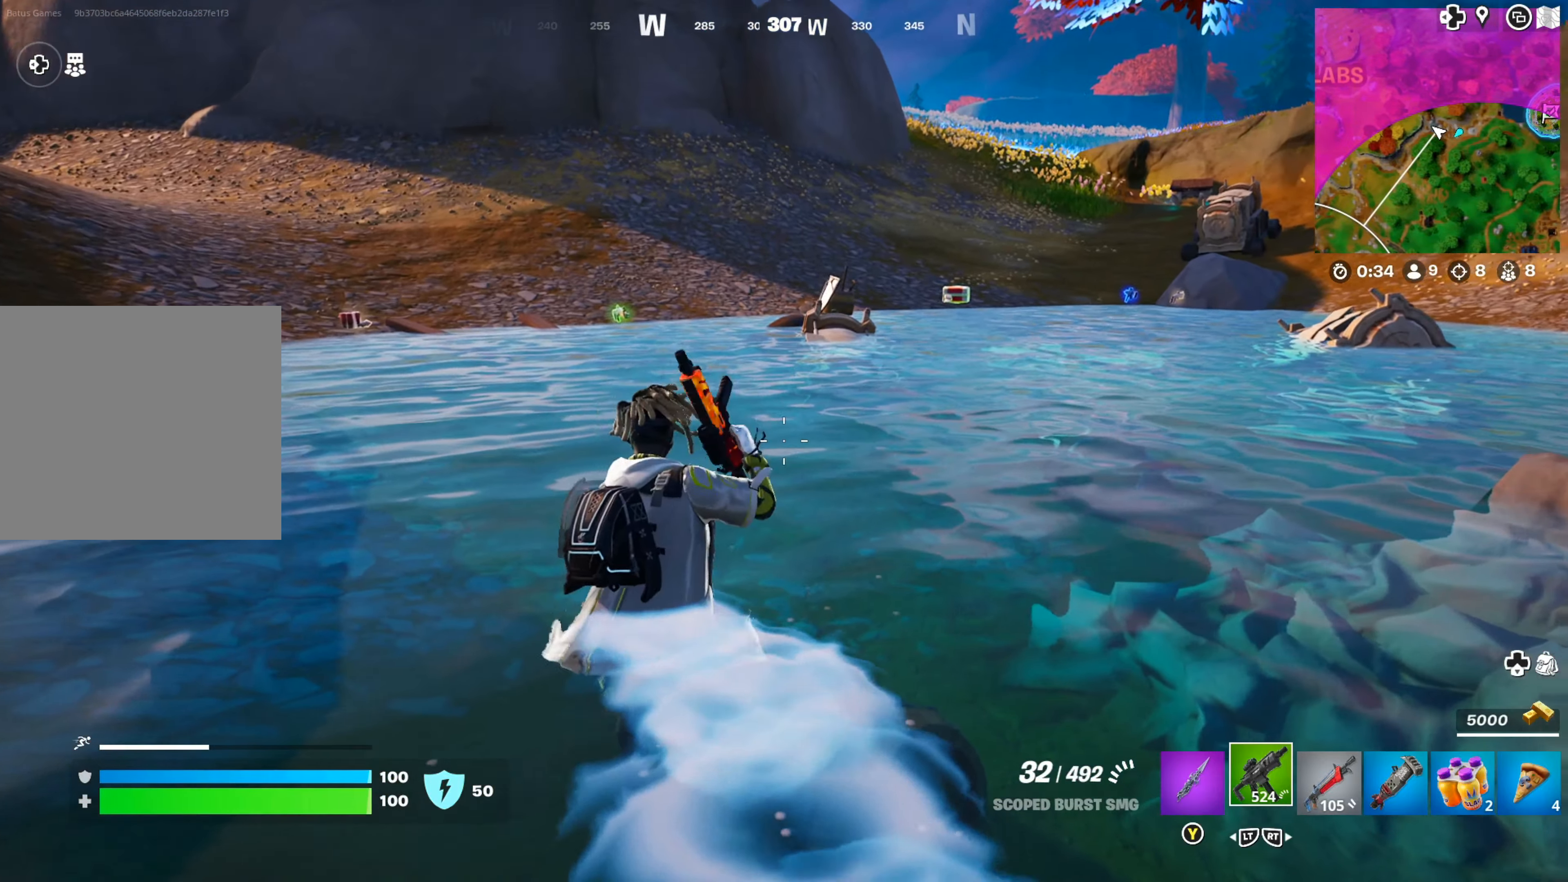
{"buttons": [], "left_stick": "up", "right_stick": "center", "events": []}
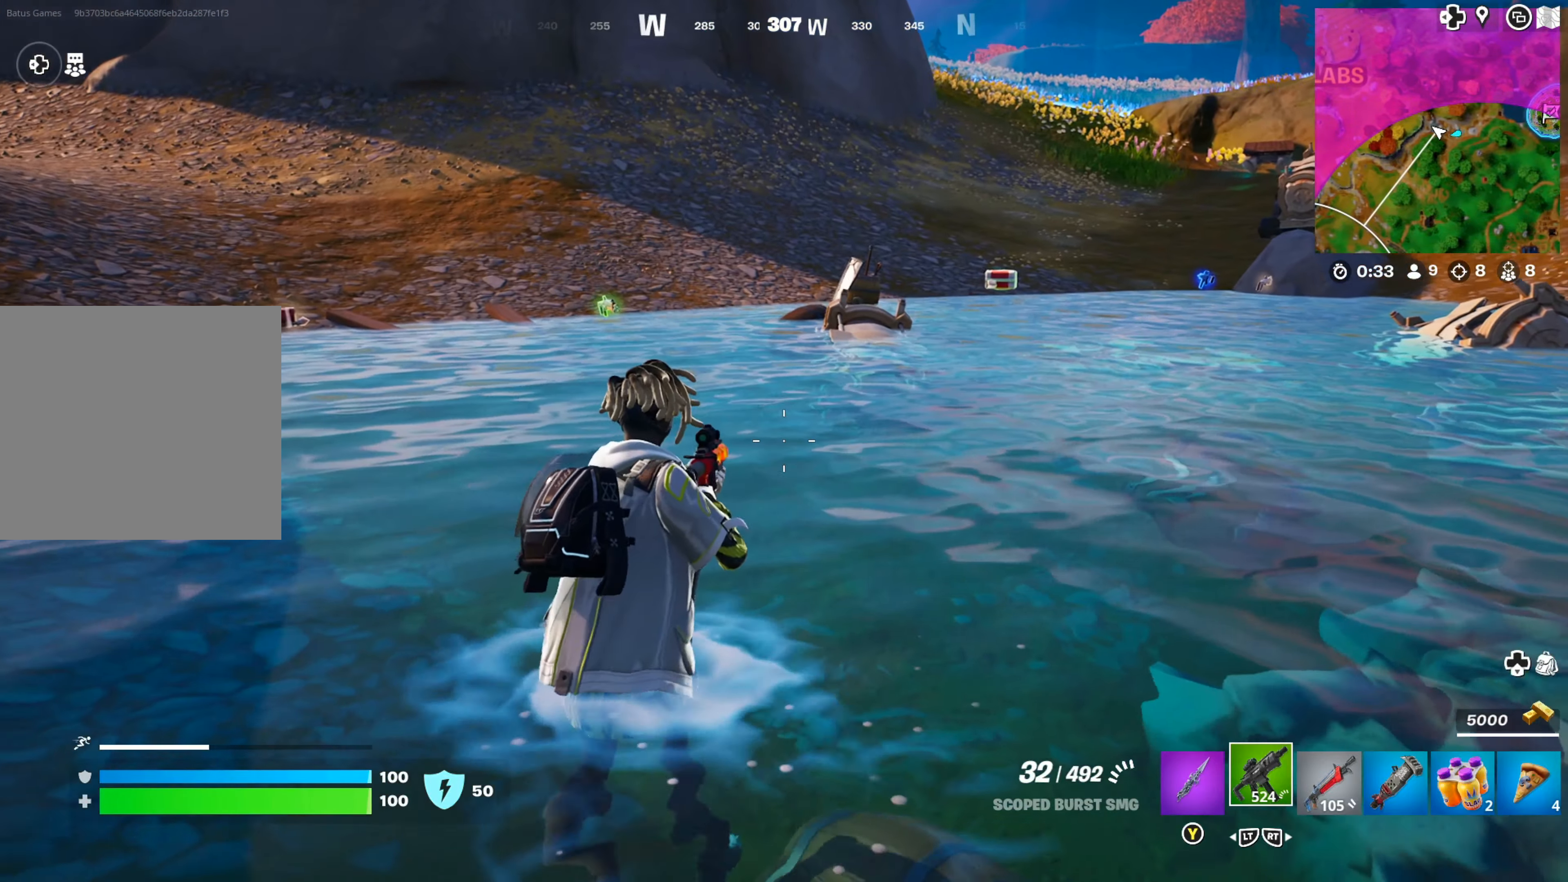
{"buttons": [], "left_stick": "up-right", "right_stick": "center", "events": [[33, "left_stick", "up-right"]]}
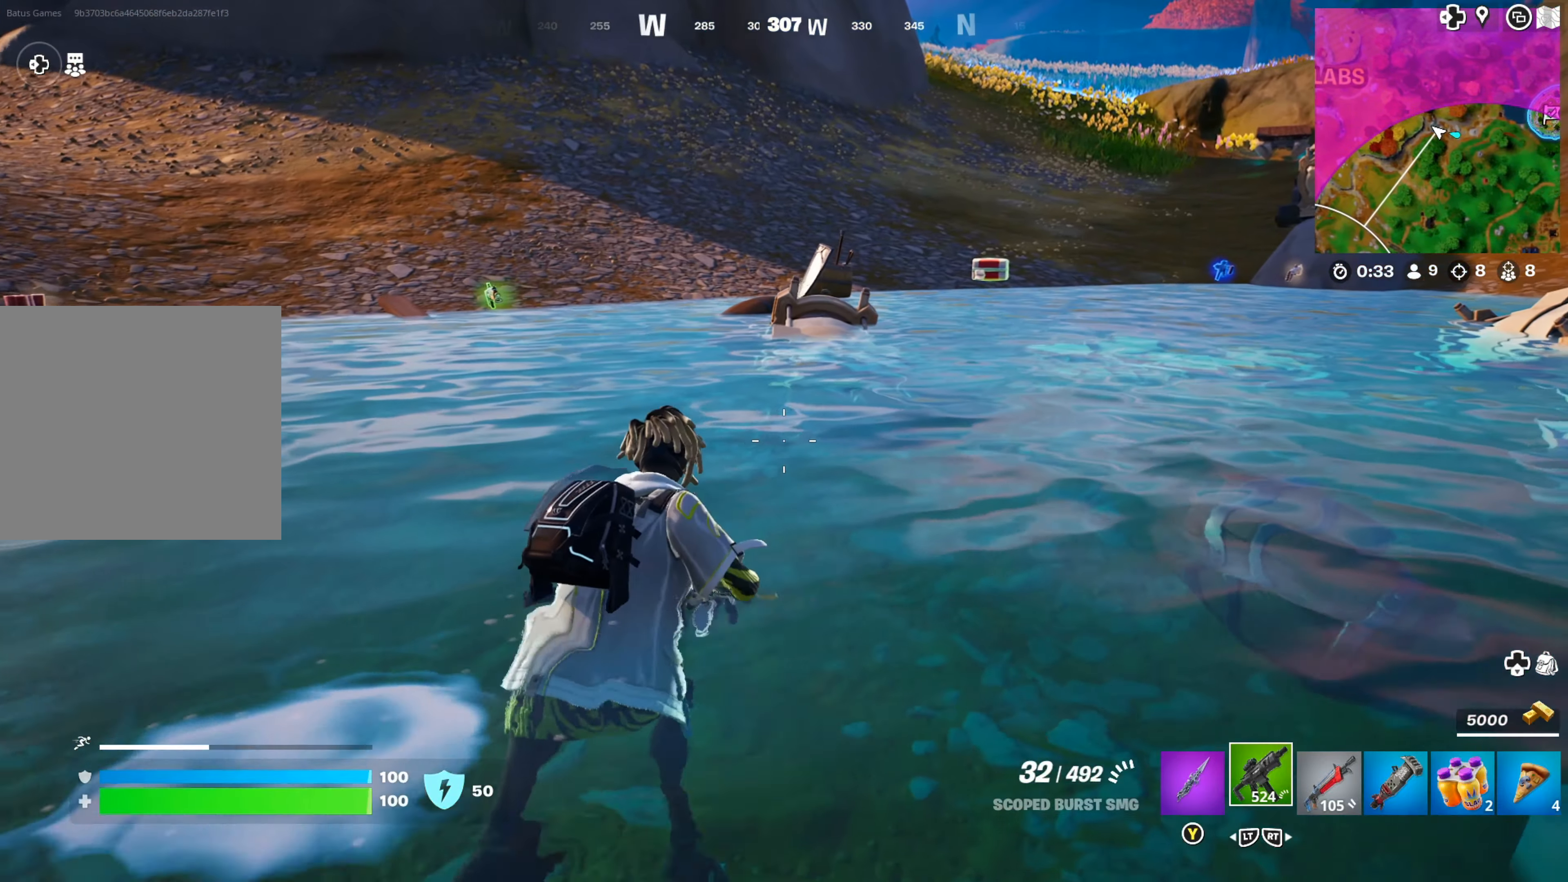
{"buttons": [], "left_stick": "up-right", "right_stick": "center", "events": []}
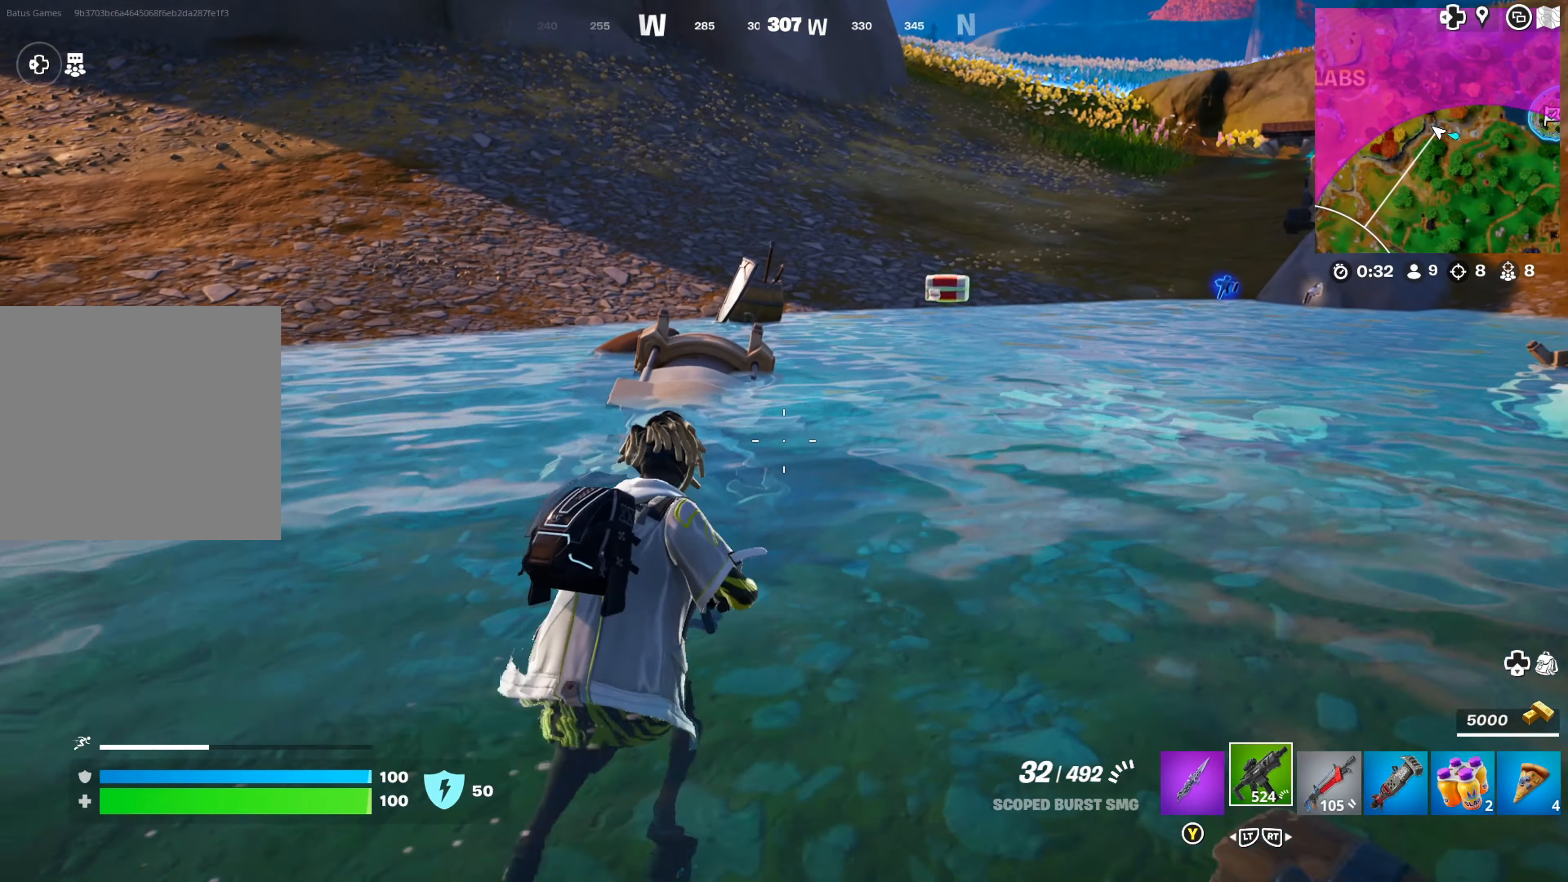
{"buttons": [], "left_stick": "up-right", "right_stick": "center", "events": [[333, "right_stick", "right"], [483, "right_stick", "center"]]}
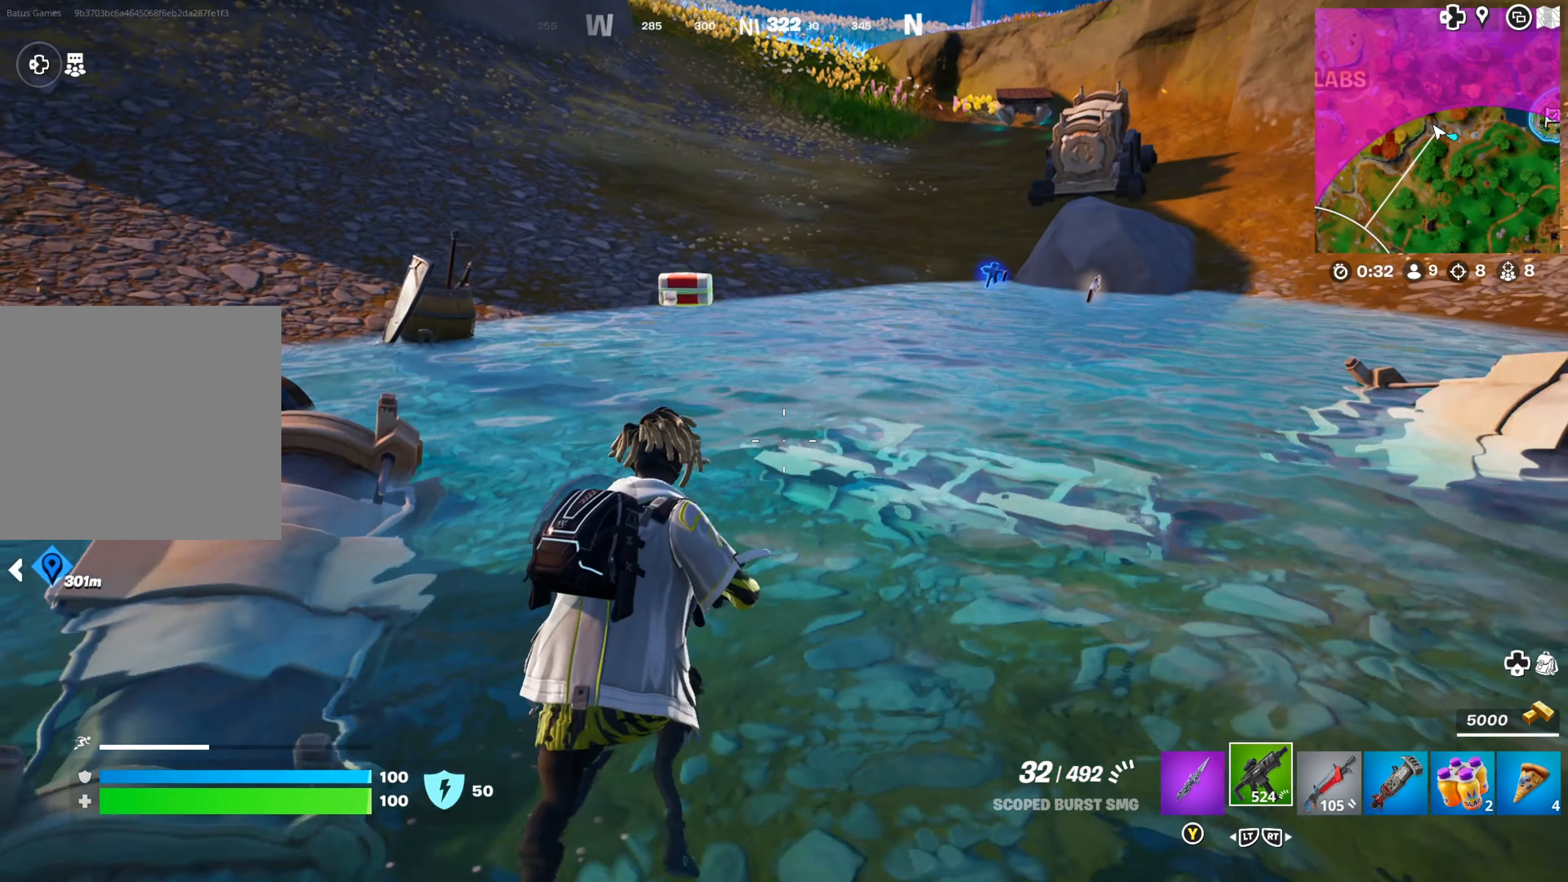
{"buttons": [], "left_stick": "up-right", "right_stick": "right", "events": [[500, "right_stick", "right"]]}
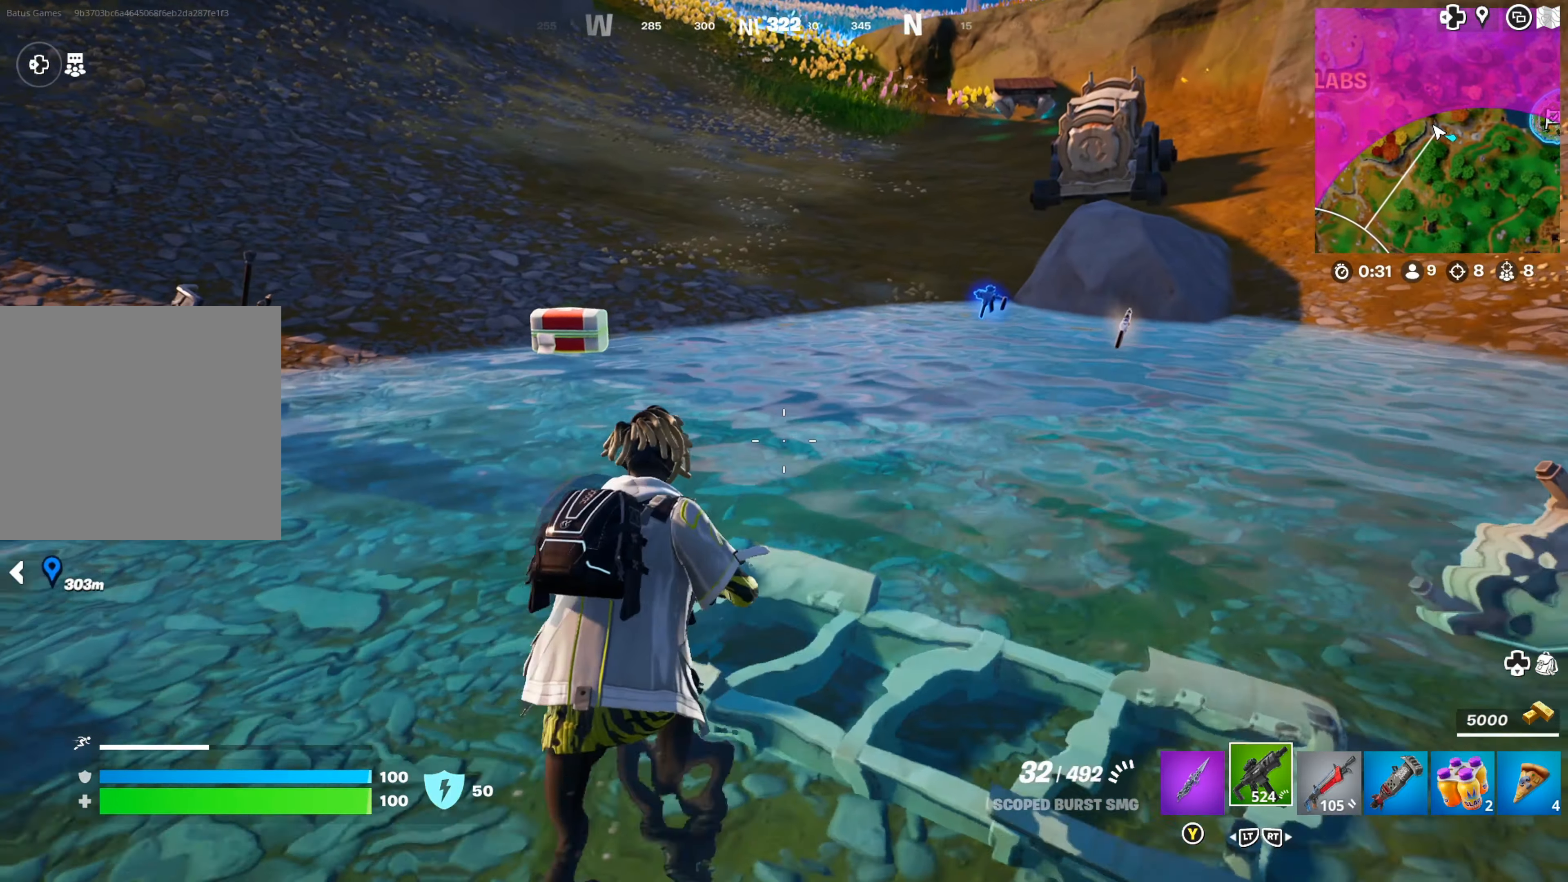
{"buttons": [], "left_stick": "up-right", "right_stick": "center", "events": [[166, "right_stick", "center"]]}
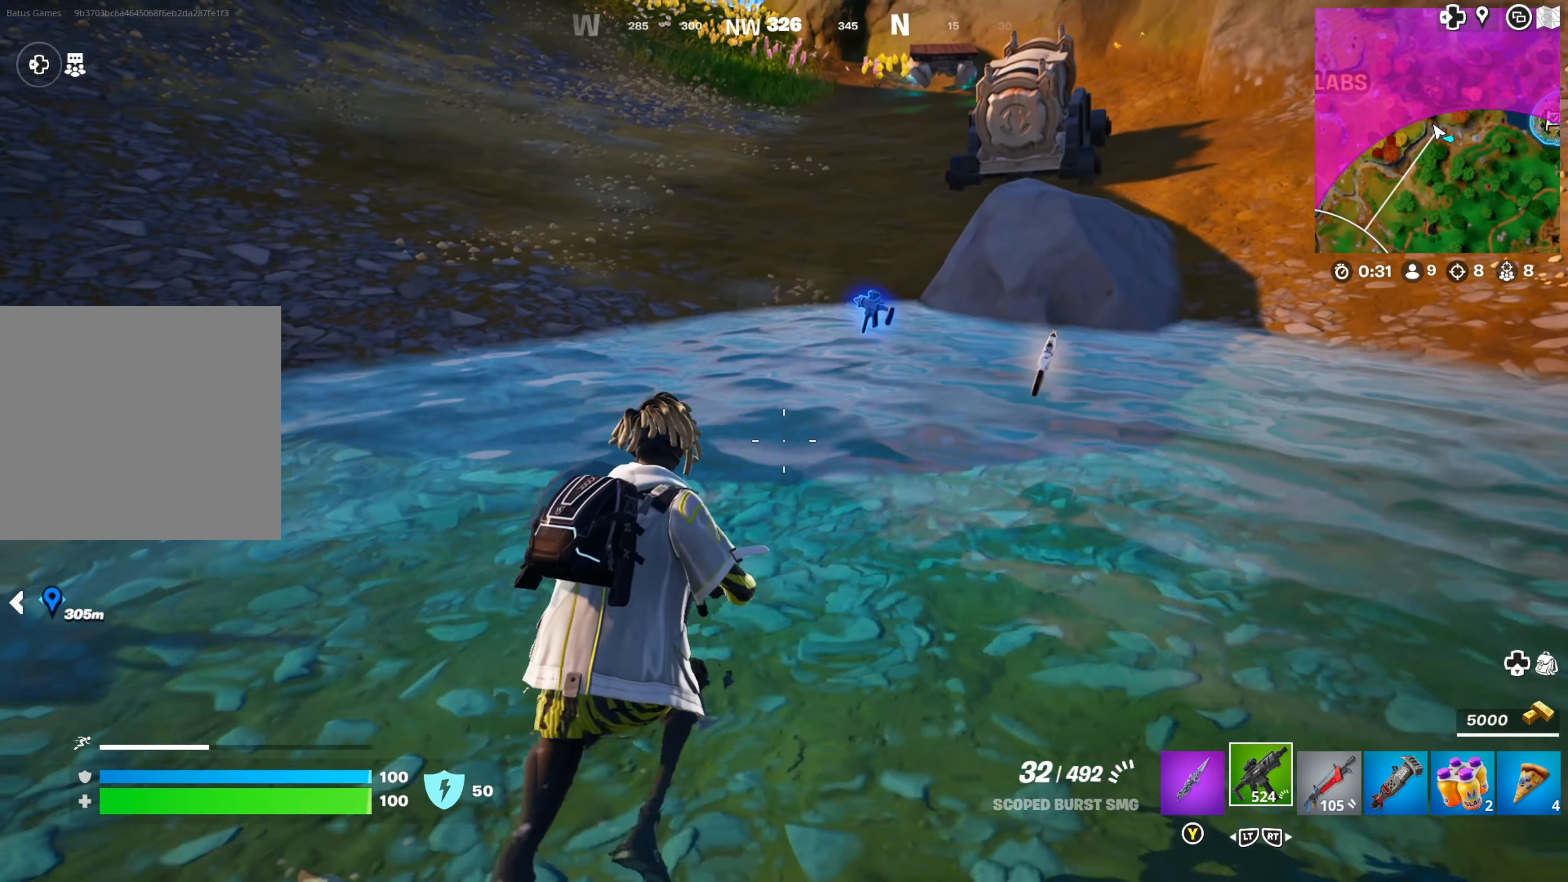
{"buttons": [], "left_stick": "up-right", "right_stick": "center", "events": []}